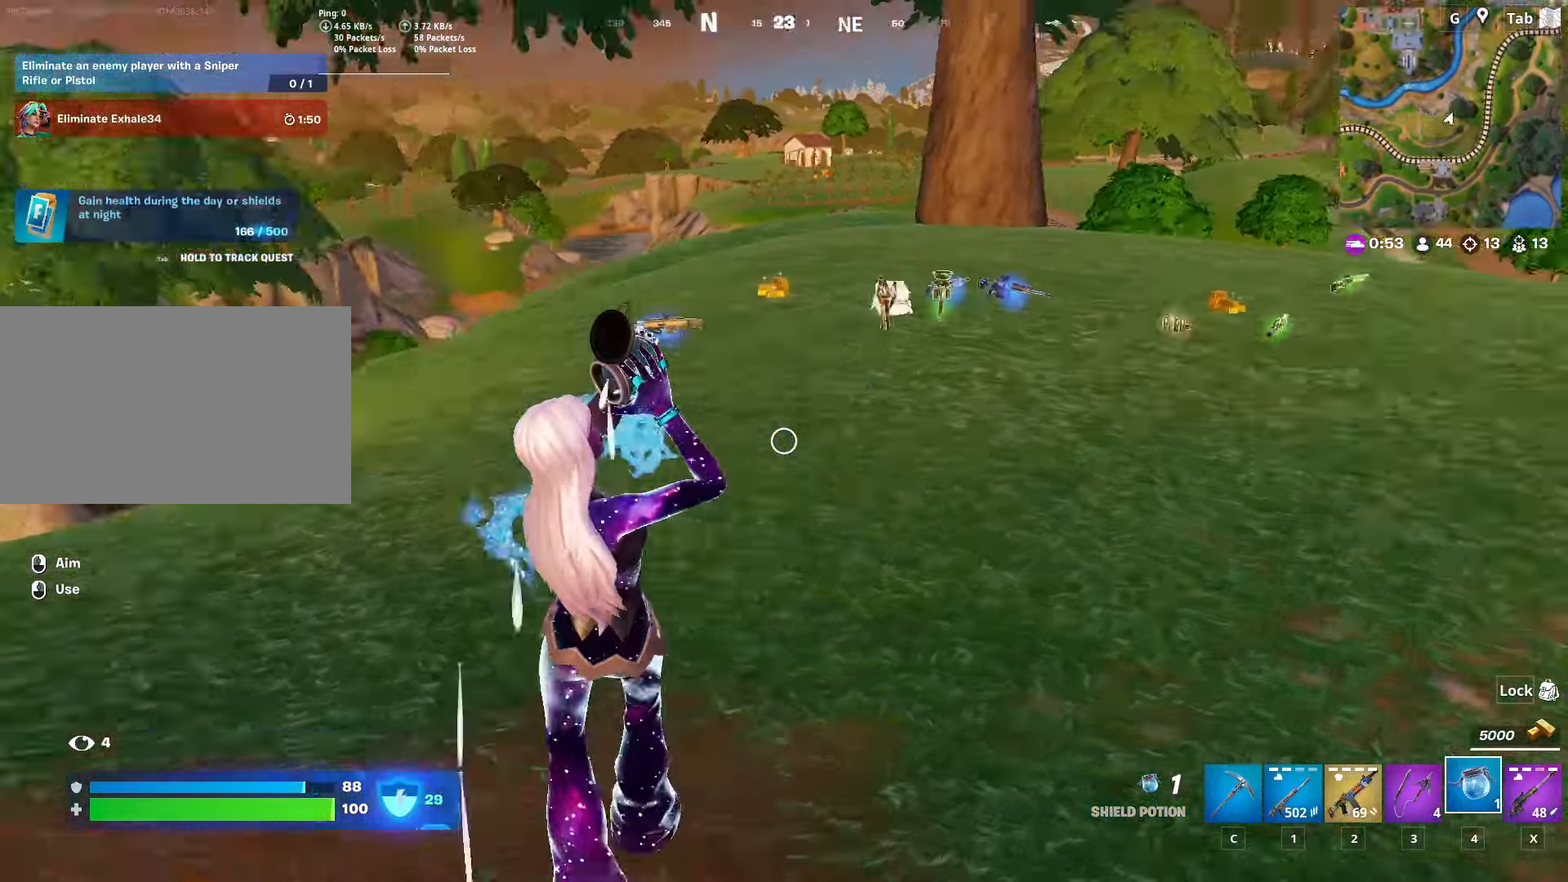
Gameplay with keyboard and mouse; each line is a JSON object with the keys and mouse buttons held at the frame after it. "events" lists presses ("down") and releases ("up") of "1", "2", "3", "4", "5", "a", "alt", "c", "caps_lock", "ctrl", "d", "e", "f", "g", "q", "r", "s", "shift", "space", "t", "tab", "v", "w", "x", "z", "mouse_left", "mouse_wheel" and "mouse_right" between this image and that frame as [ms after this image, input, new state], when the widget could be followed in between. "mouse_left", "mouse_wheel", "mouse_right" = the "left", "wheel", "right" buttons of the "mouse" list. No other keys are recorded. "wheel" means that the mouse wheel is clicked or scrolled. "mouse_move" is the direction in which the mouse moves at that frame (one of eight, or "still"), when it could be read.
{"keys": ["a", "w"], "mouse": [], "mouse_move": "still", "events": []}
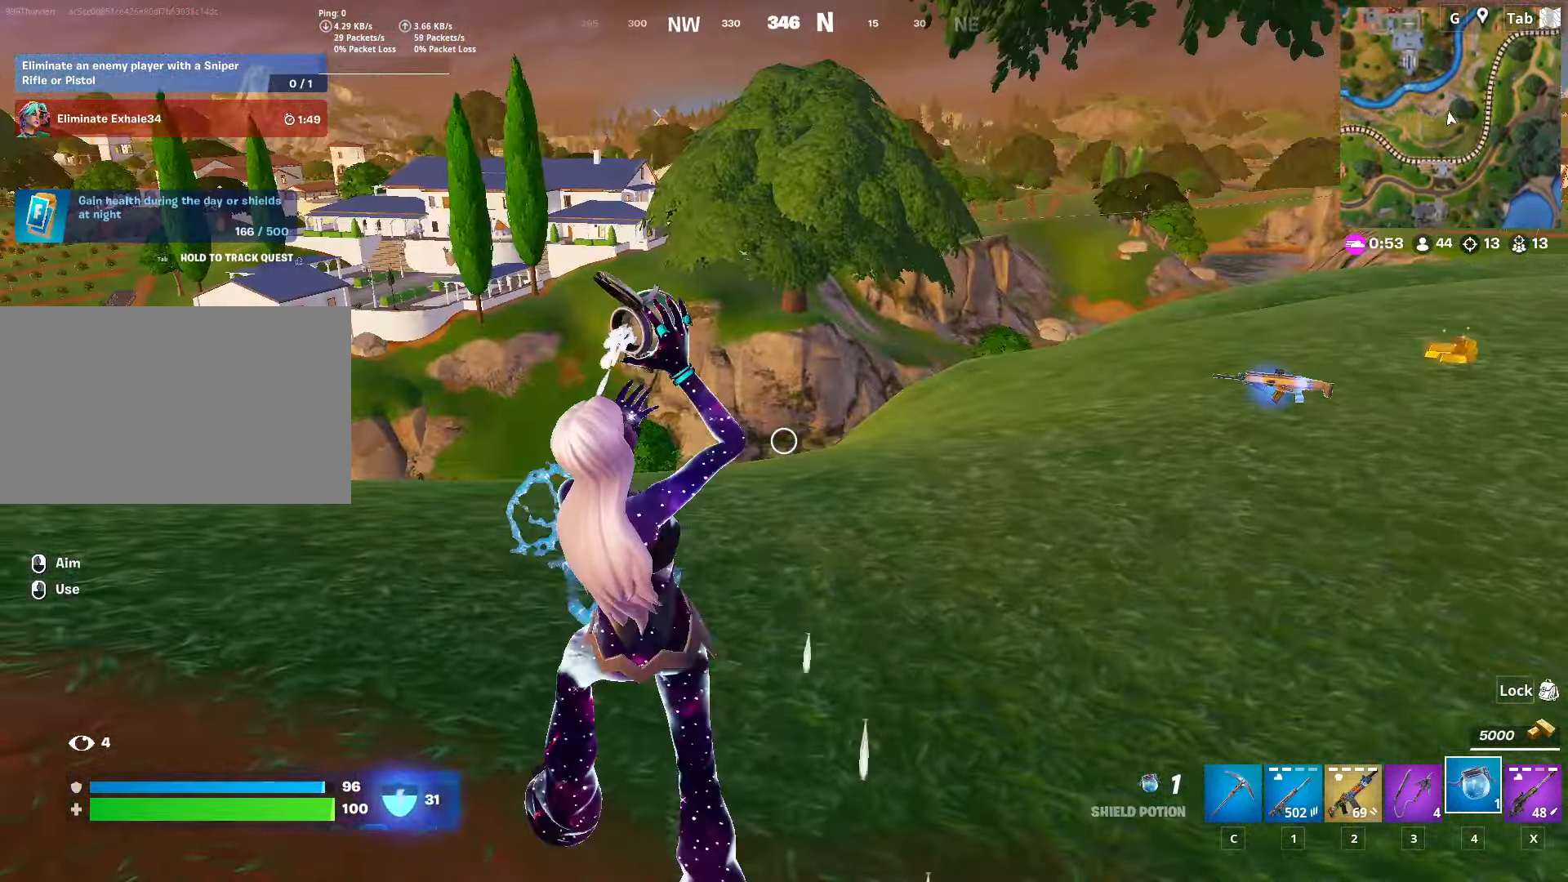
{"keys": ["w"], "mouse": [], "mouse_move": "left", "events": [[267, "a", "up"]]}
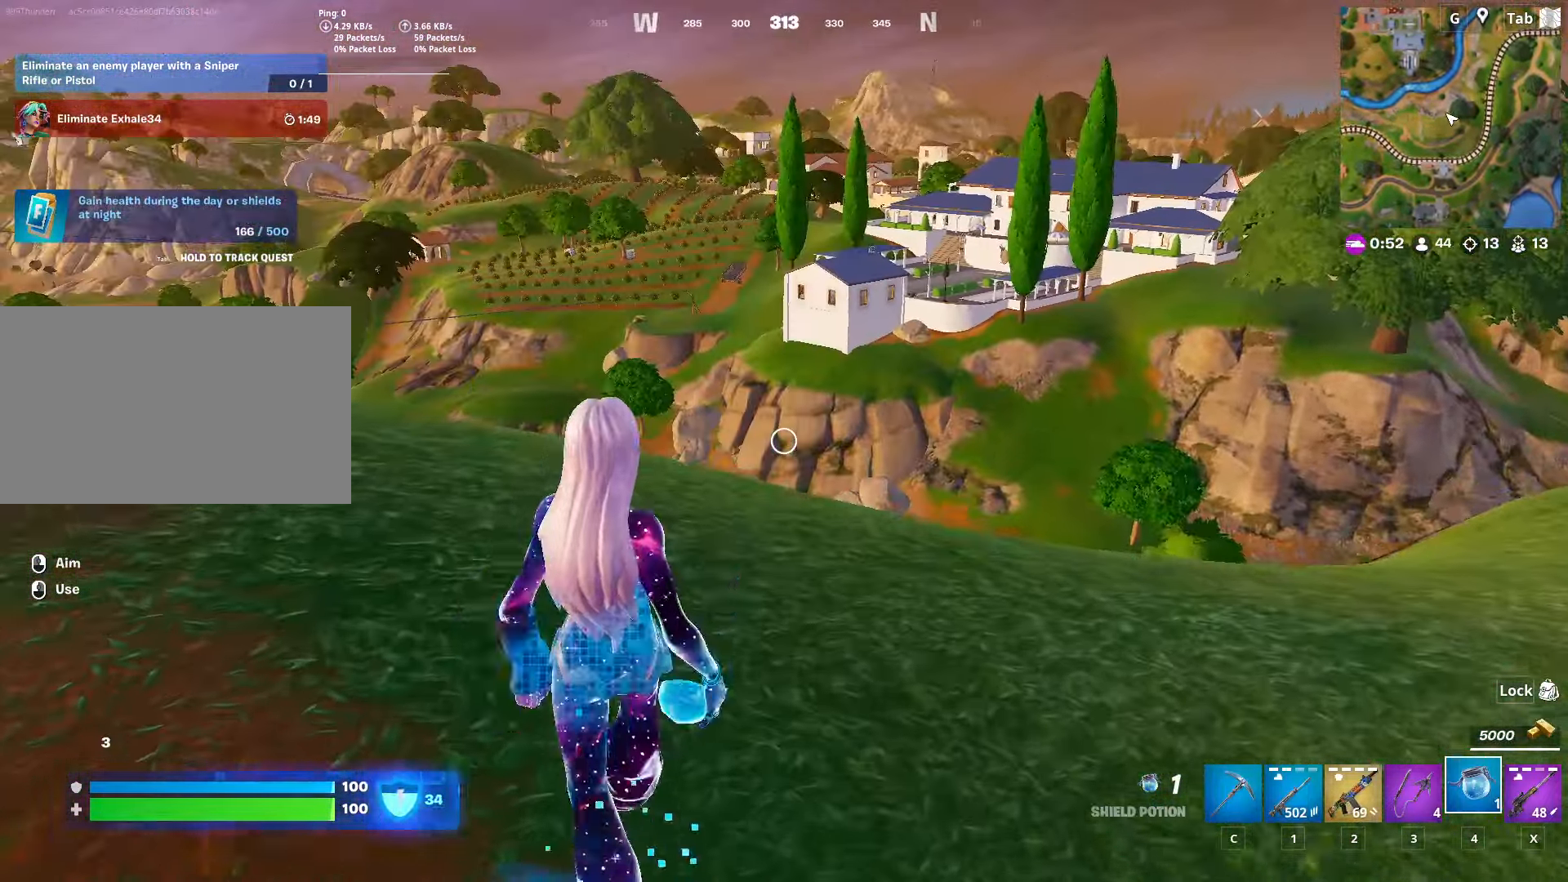
{"keys": ["w"], "mouse": [], "mouse_move": "still", "events": [[100, "ctrl", "down"], [383, "ctrl", "up"]]}
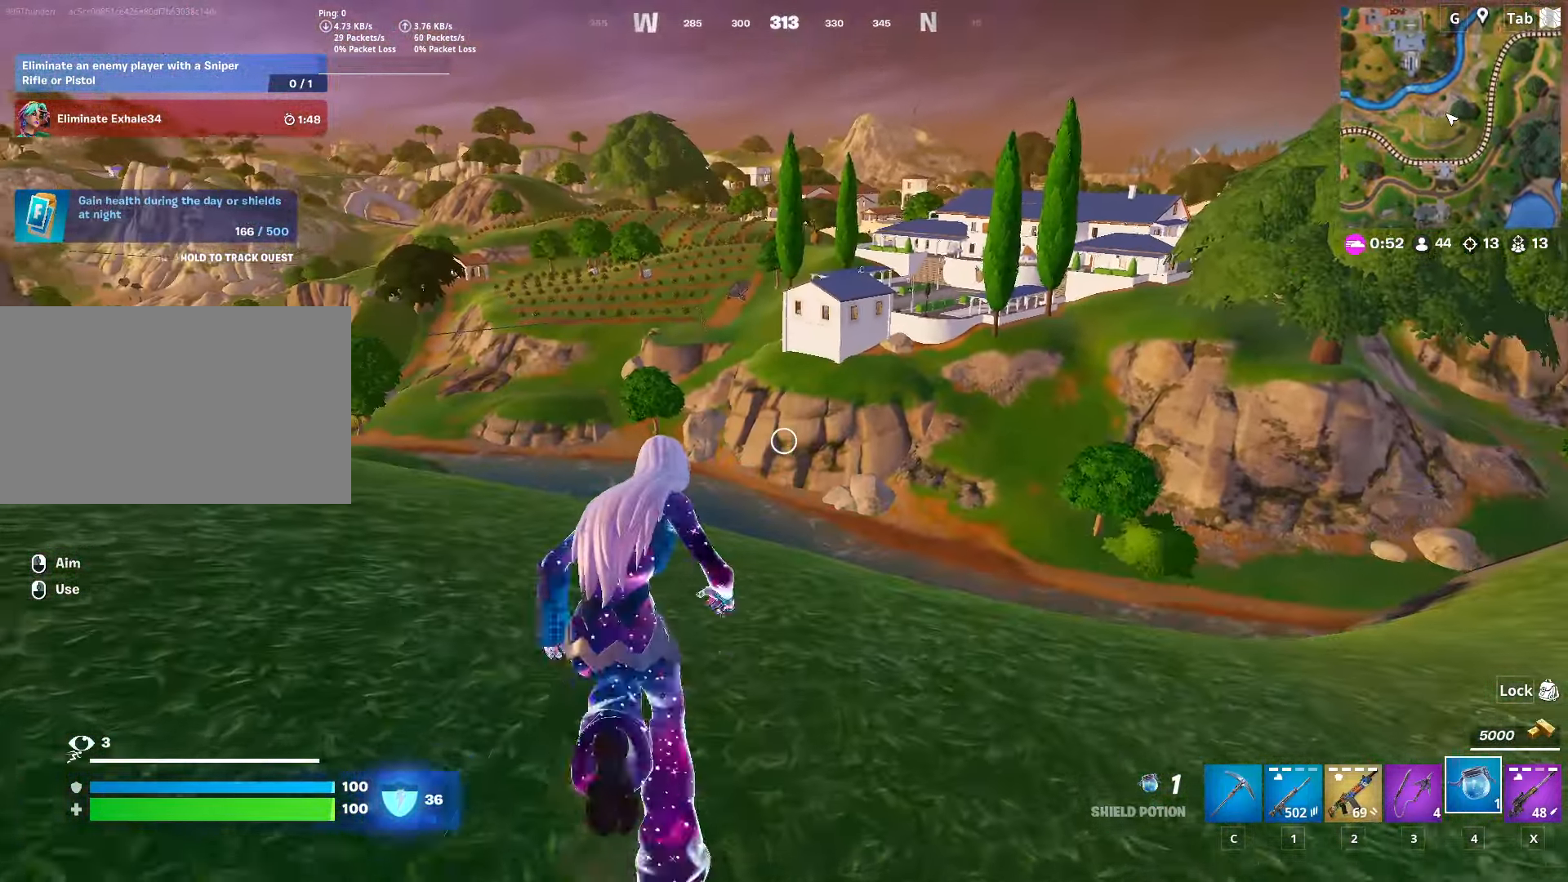
{"keys": ["r", "shift", "w"], "mouse": [], "mouse_move": "down", "events": [[116, "1", "down"], [217, "1", "up"], [400, "shift", "down"], [500, "r", "down"]]}
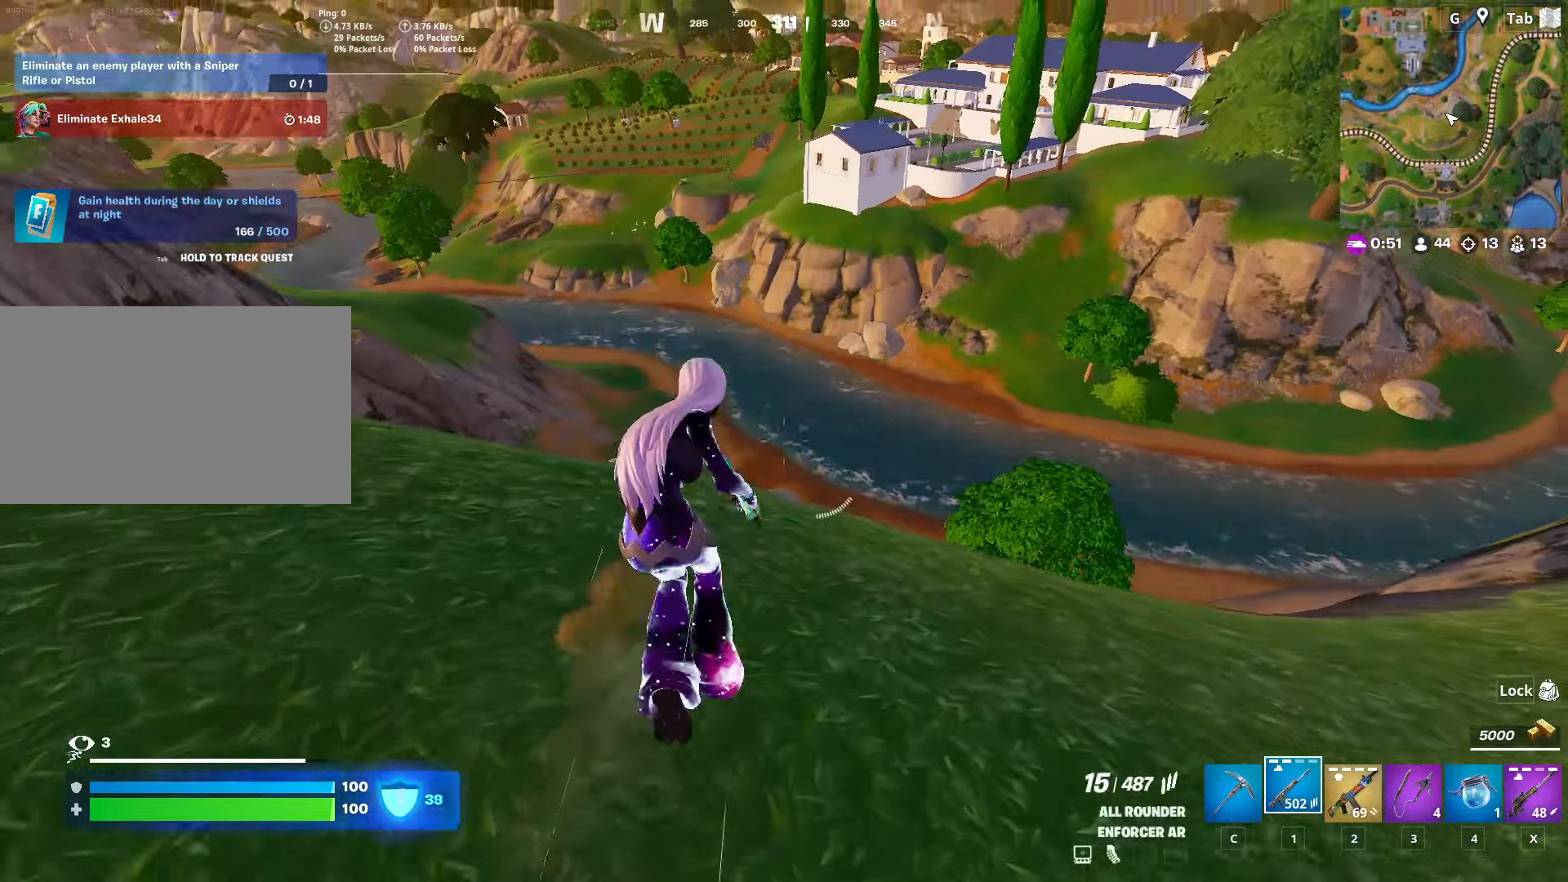
{"keys": ["w"], "mouse": [], "mouse_move": "down", "events": [[134, "r", "up"], [134, "shift", "up"], [234, "r", "down"], [317, "r", "up"], [417, "r", "down"], [501, "r", "up"]]}
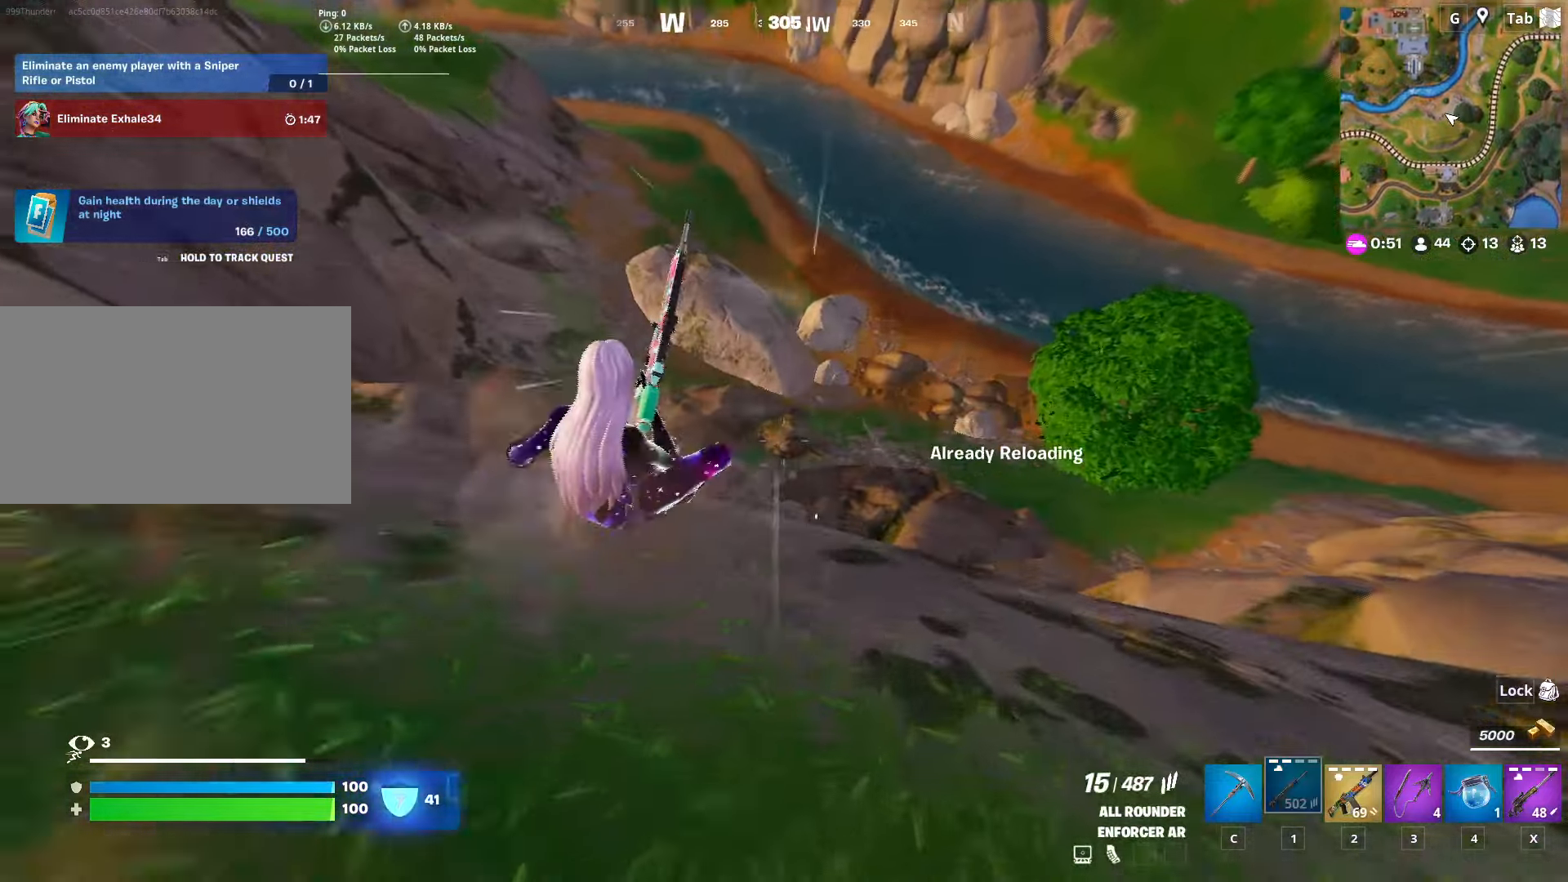
{"keys": ["w"], "mouse": [], "mouse_move": "still", "events": []}
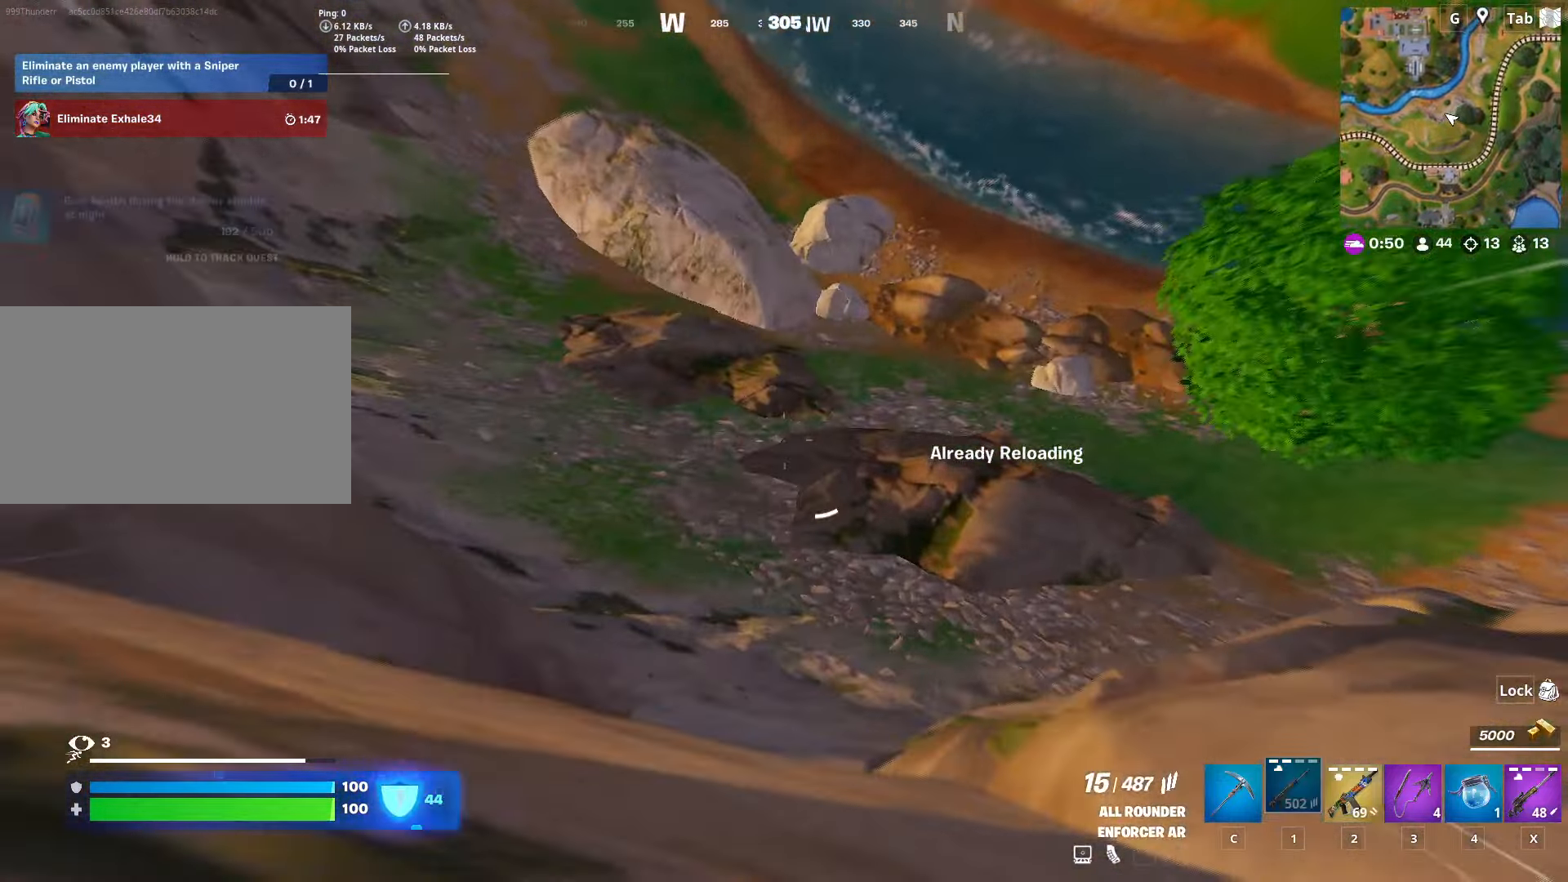
{"keys": ["w"], "mouse": [], "mouse_move": "up-right", "events": []}
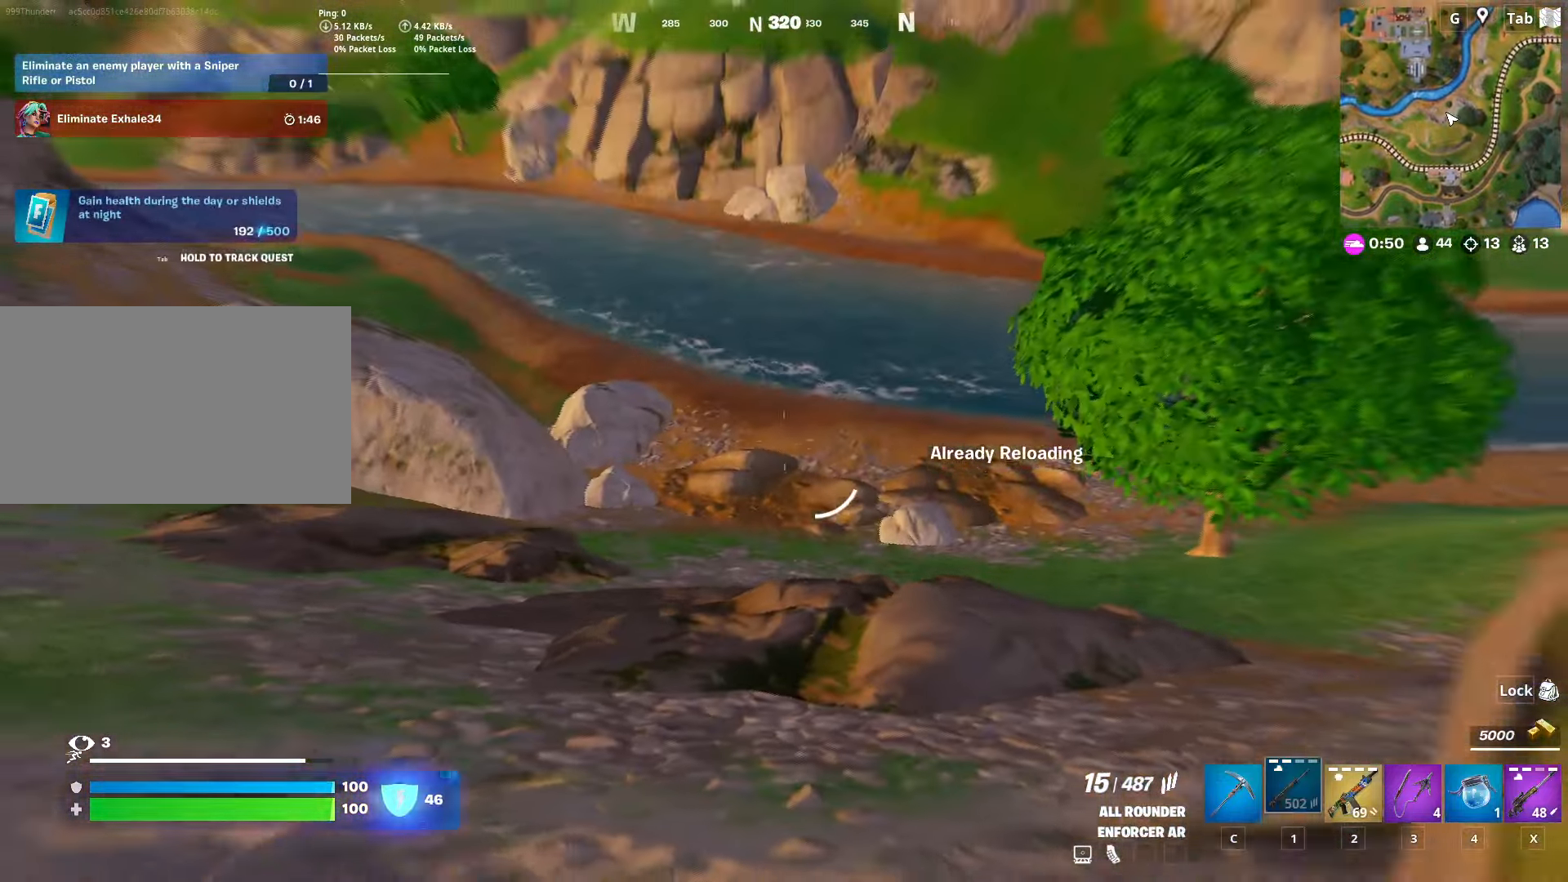
{"keys": ["space", "w"], "mouse": [], "mouse_move": "up-right", "events": [[417, "space", "down"]]}
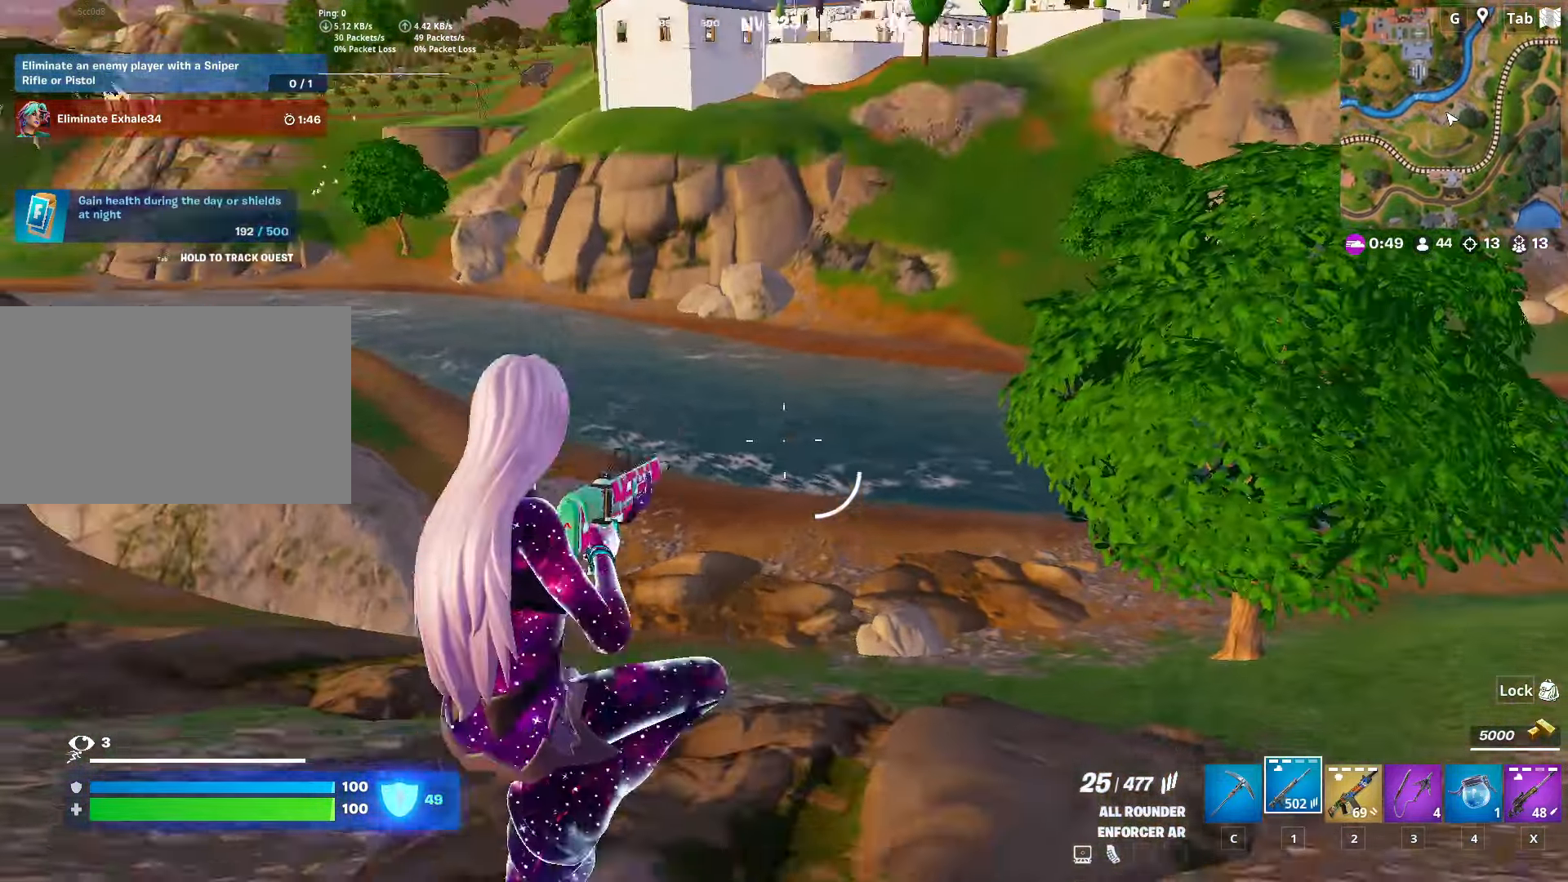
{"keys": ["shift", "w"], "mouse": [], "mouse_move": "still", "events": [[150, "space", "up"], [484, "shift", "down"]]}
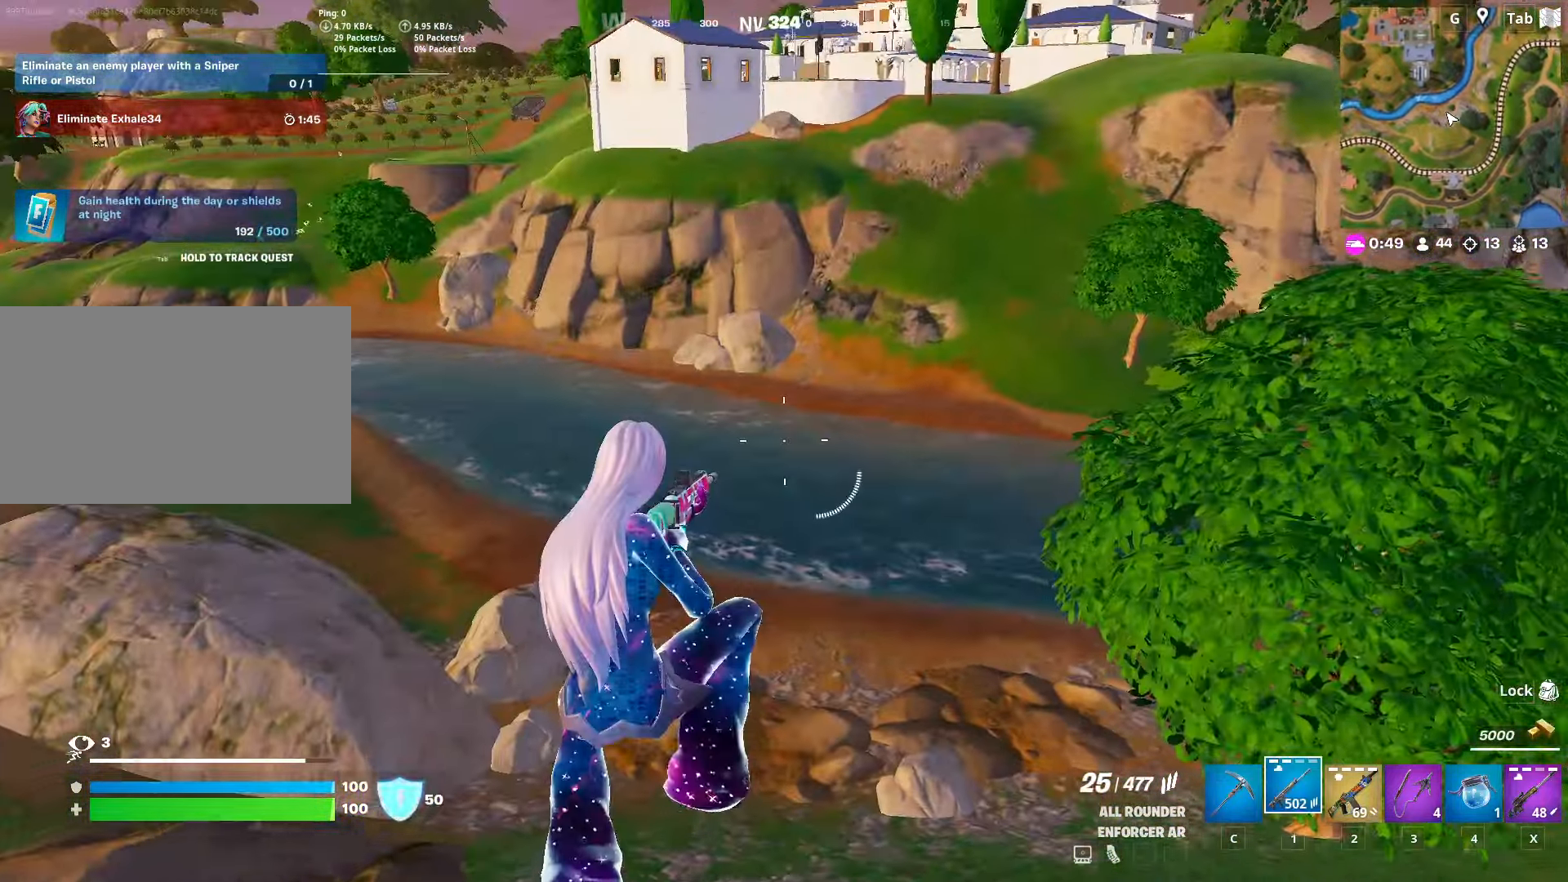
{"keys": ["w"], "mouse": [], "mouse_move": "still", "events": [[166, "shift", "up"], [300, "2", "down"], [400, "2", "up"]]}
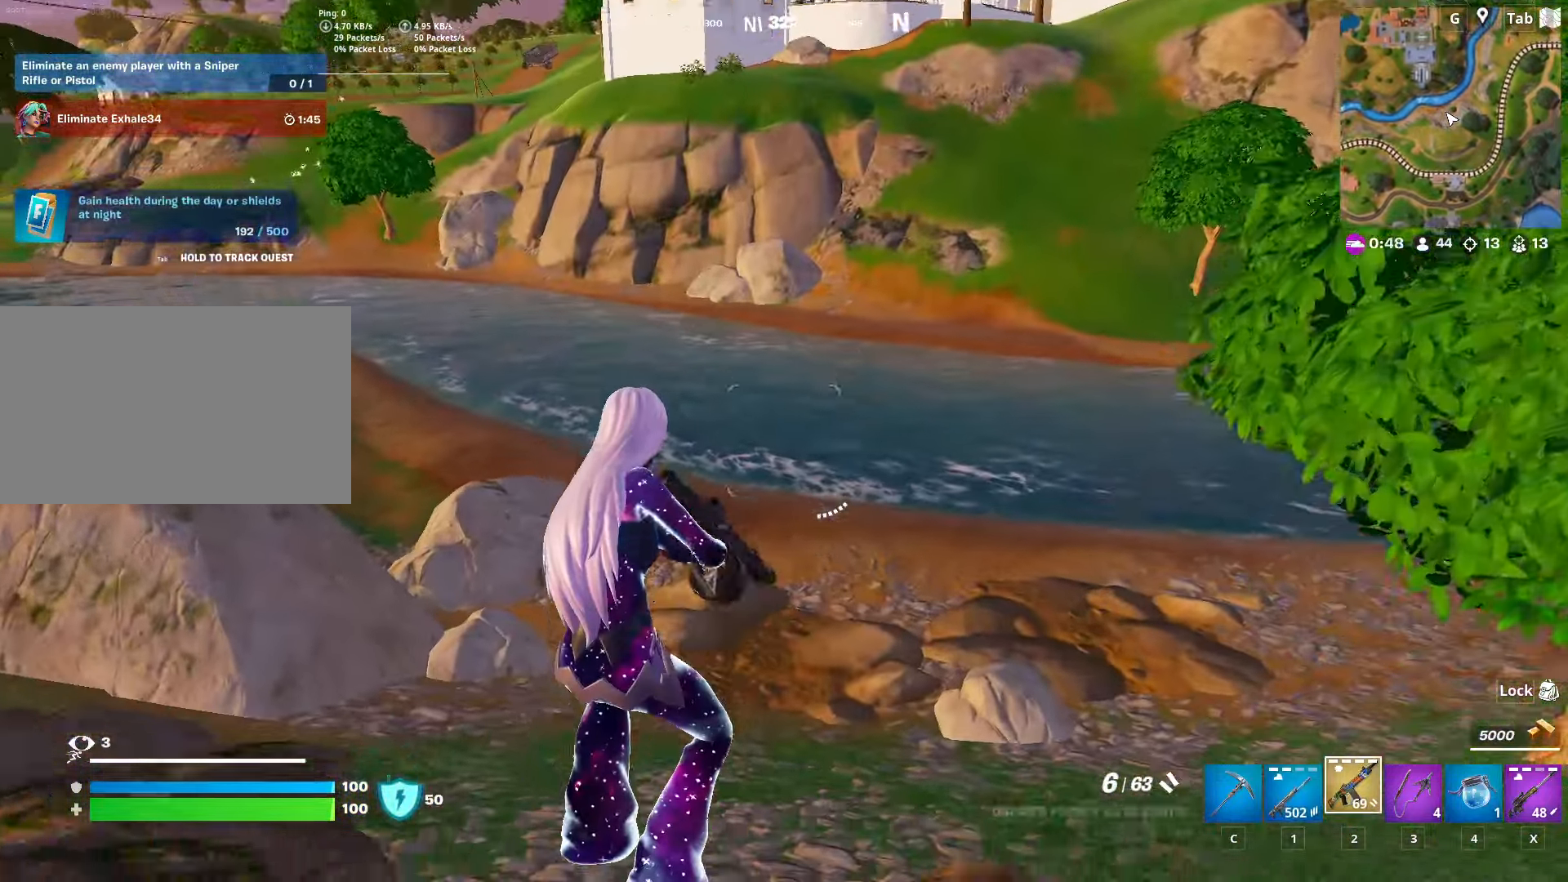
{"keys": ["shift", "w"], "mouse": [], "mouse_move": "up-right", "events": [[84, "shift", "down"], [134, "r", "down"], [267, "r", "up"], [317, "r", "down"], [467, "r", "up"]]}
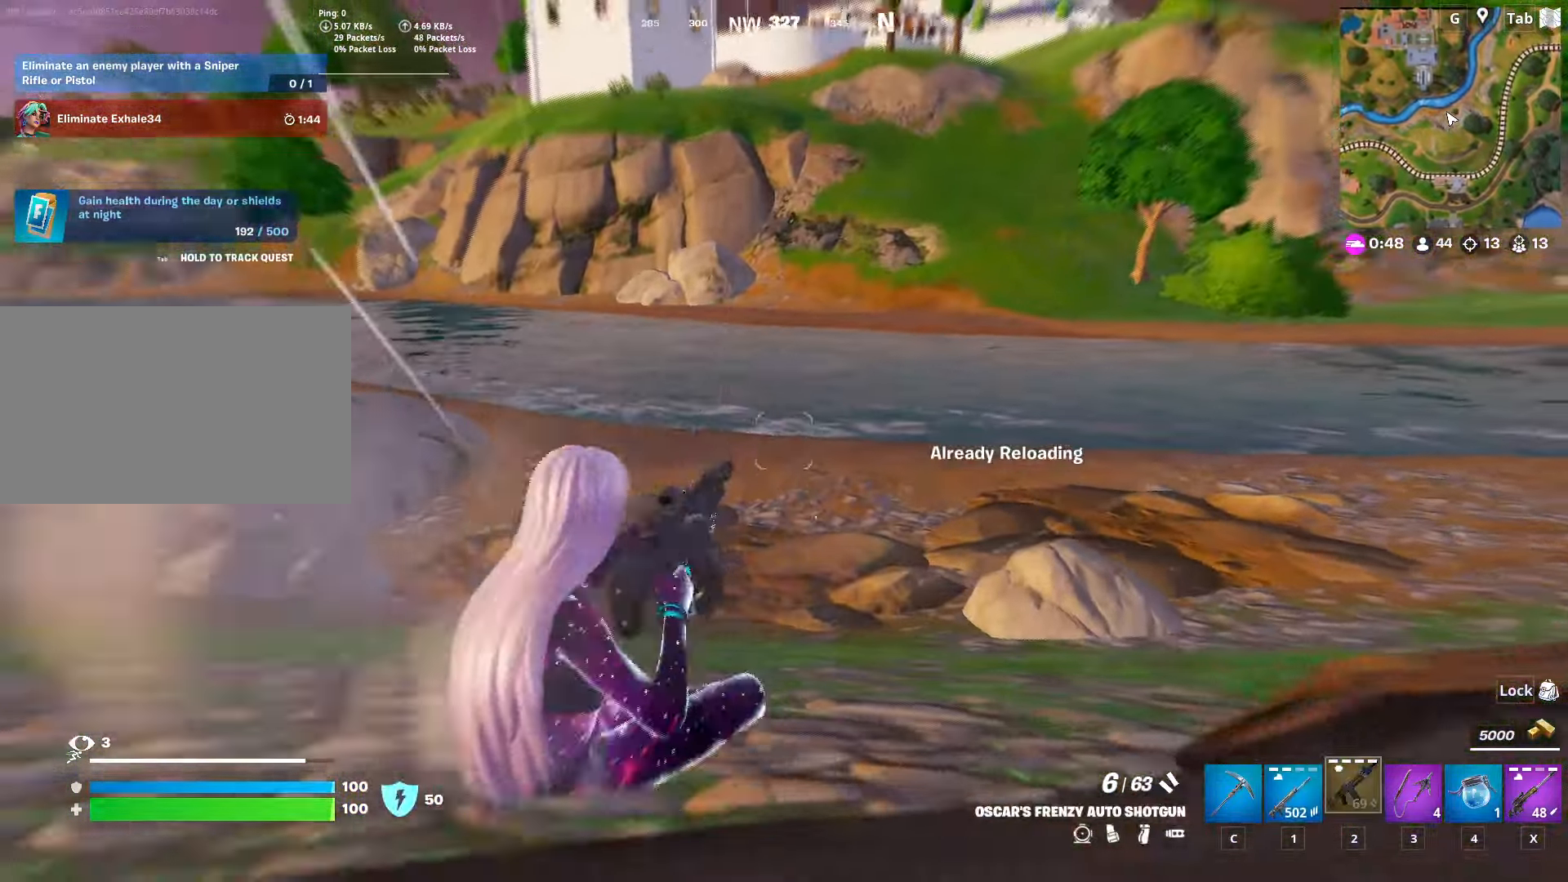
{"keys": ["d", "space", "w"], "mouse": [], "events": [[150, "shift", "up"], [333, "space", "down"], [433, "d", "down"]]}
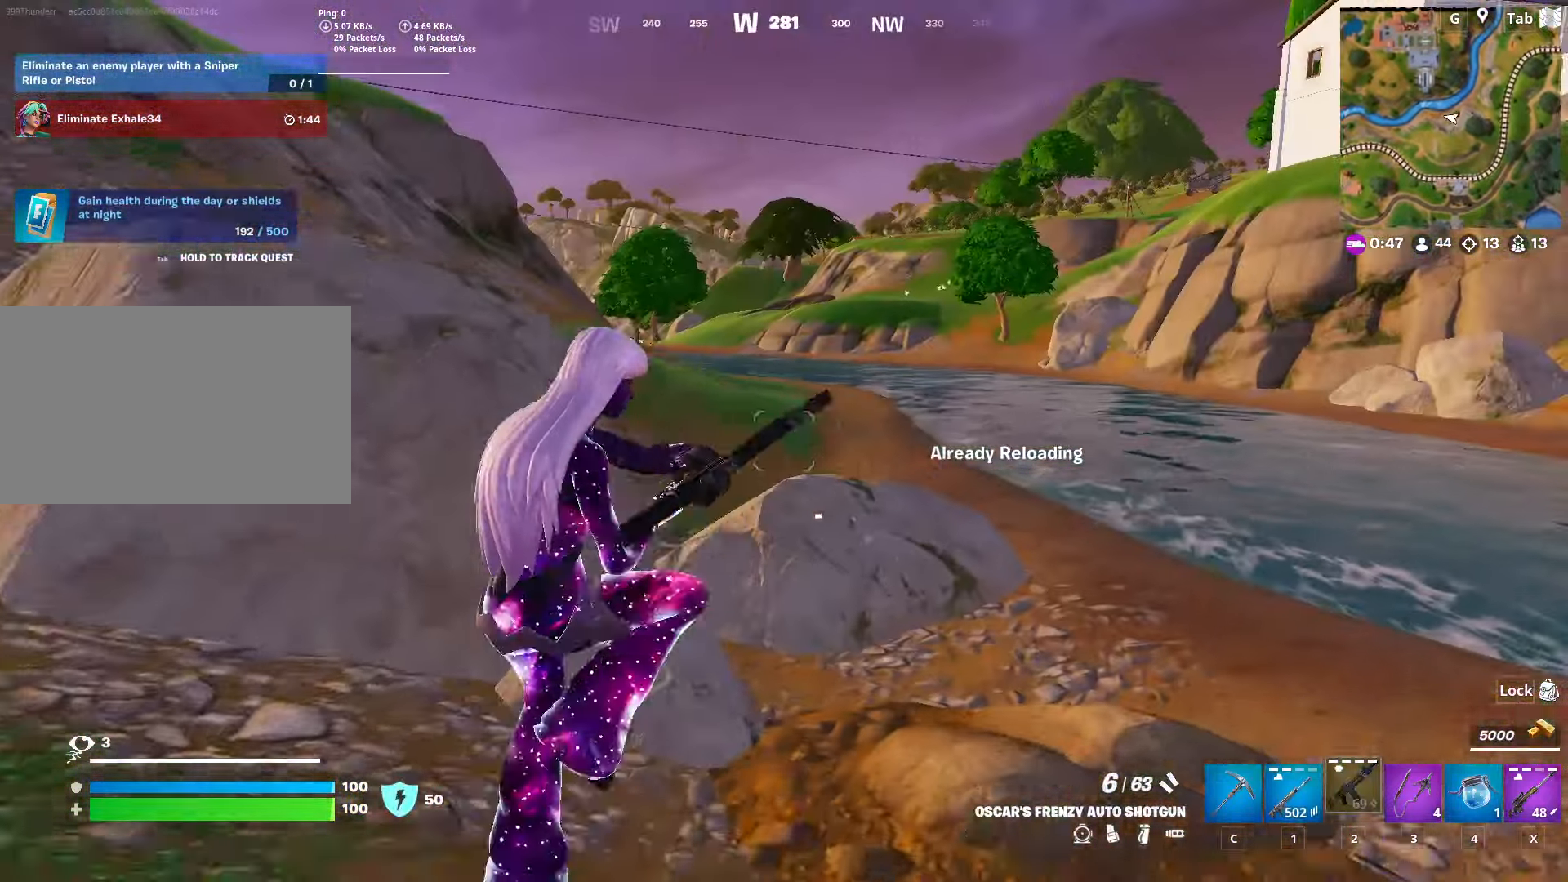
{"keys": ["d", "w"], "mouse": [], "mouse_move": "right", "events": [[67, "space", "up"], [117, "d", "up"], [167, "tab", "down"], [401, "tab", "up"], [501, "d", "down"]]}
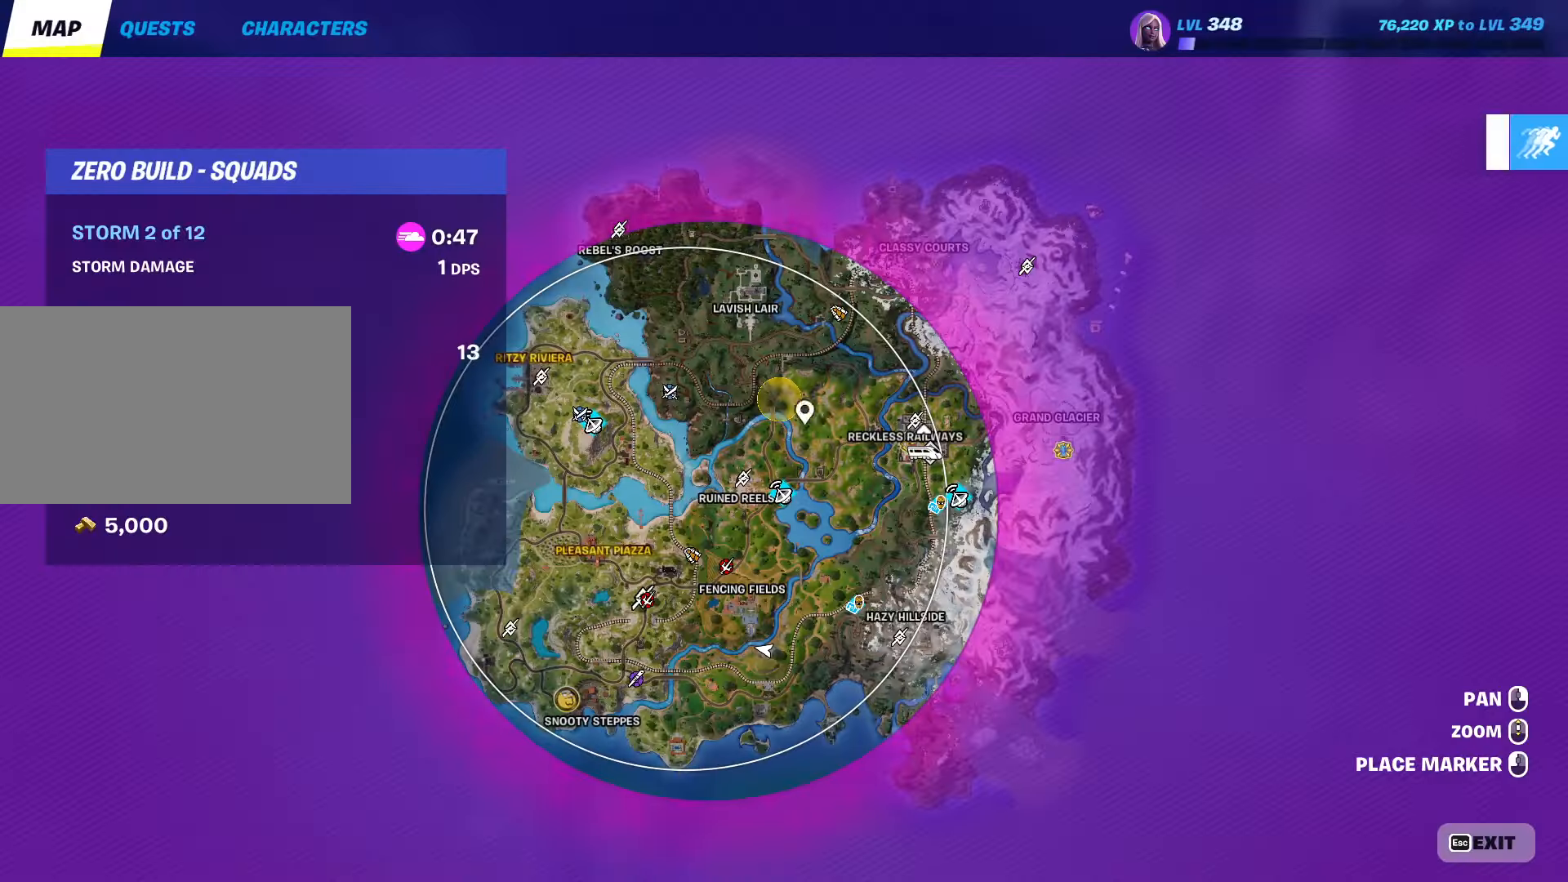
{"keys": ["w"], "mouse": [], "mouse_move": "still", "events": [[183, "d", "up"]]}
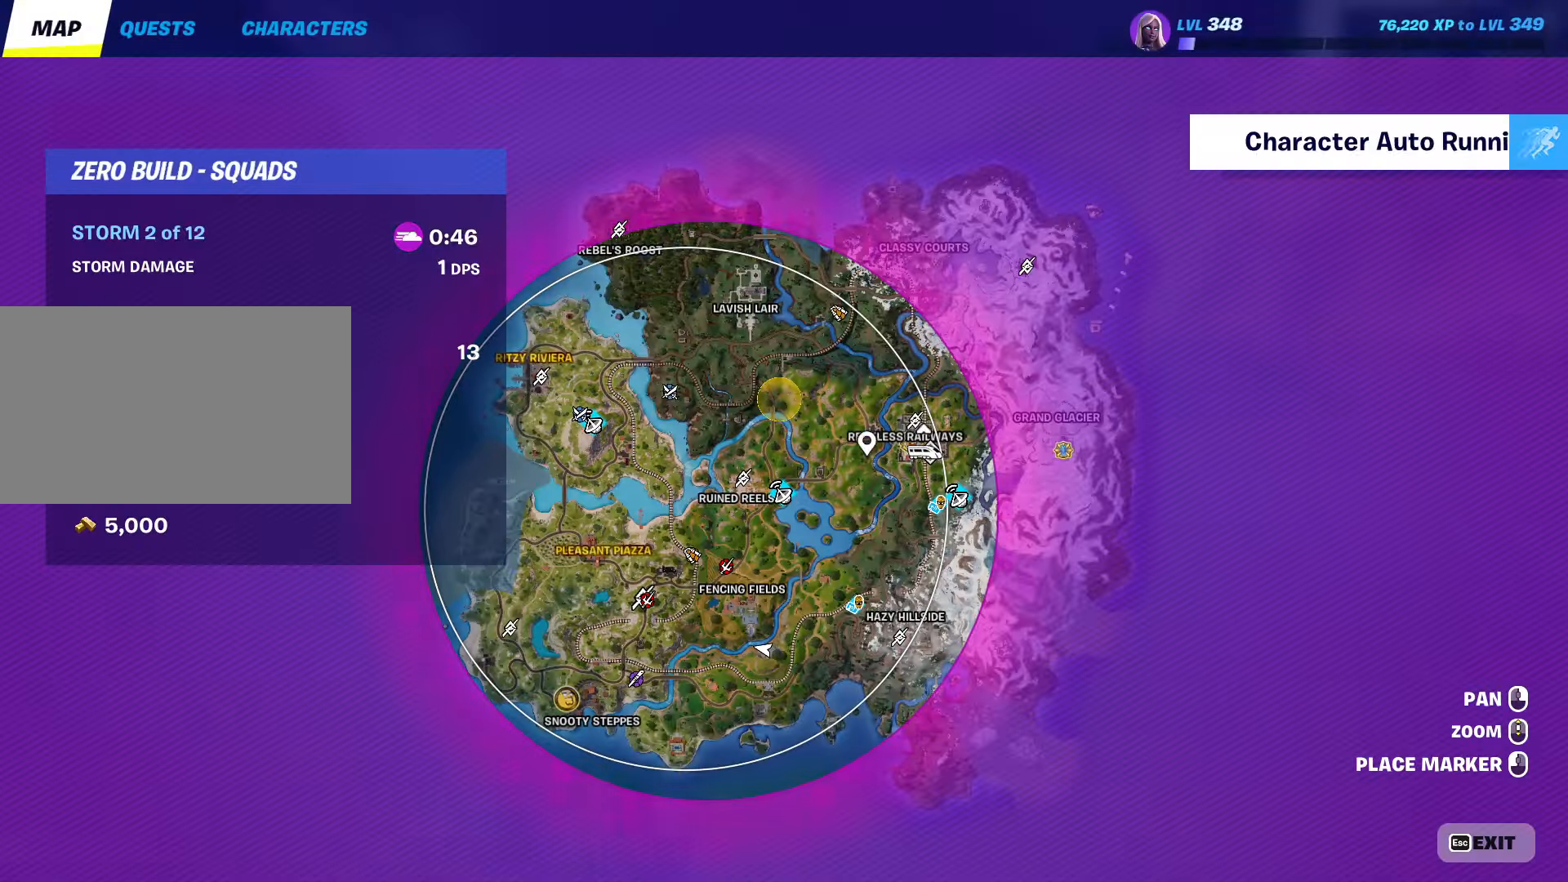
{"keys": ["d", "w"], "mouse": [], "mouse_move": "still", "events": [[201, "d", "down"], [384, "mouse_wheel", "down"], [484, "mouse_wheel", "up"]]}
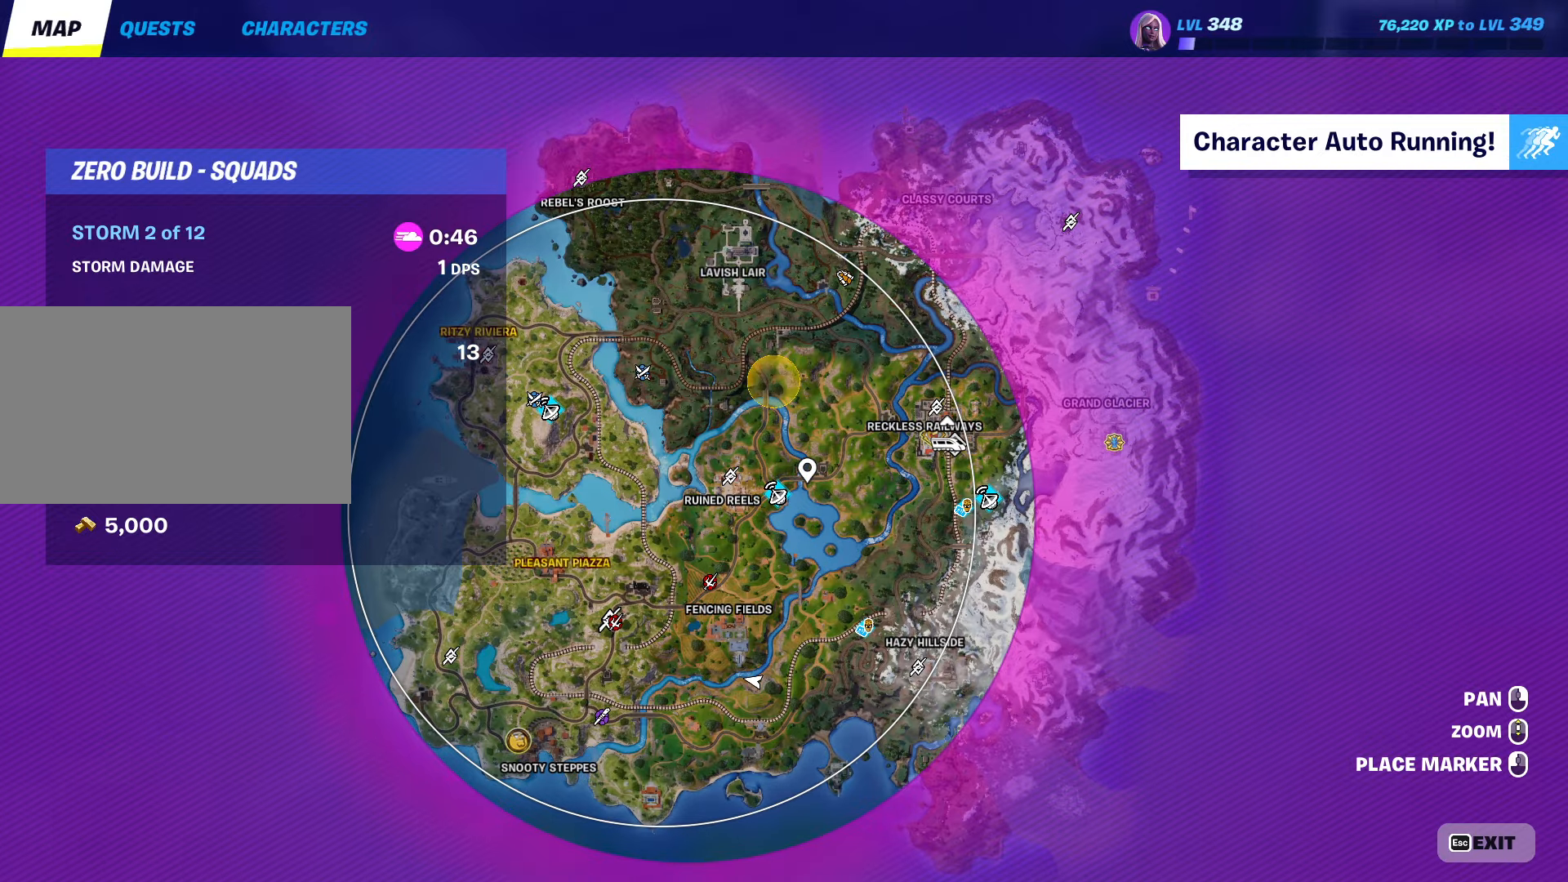
{"keys": ["w"], "mouse": [], "mouse_move": "still", "events": [[117, "d", "up"], [300, "mouse_wheel", "down"], [401, "mouse_wheel", "up"]]}
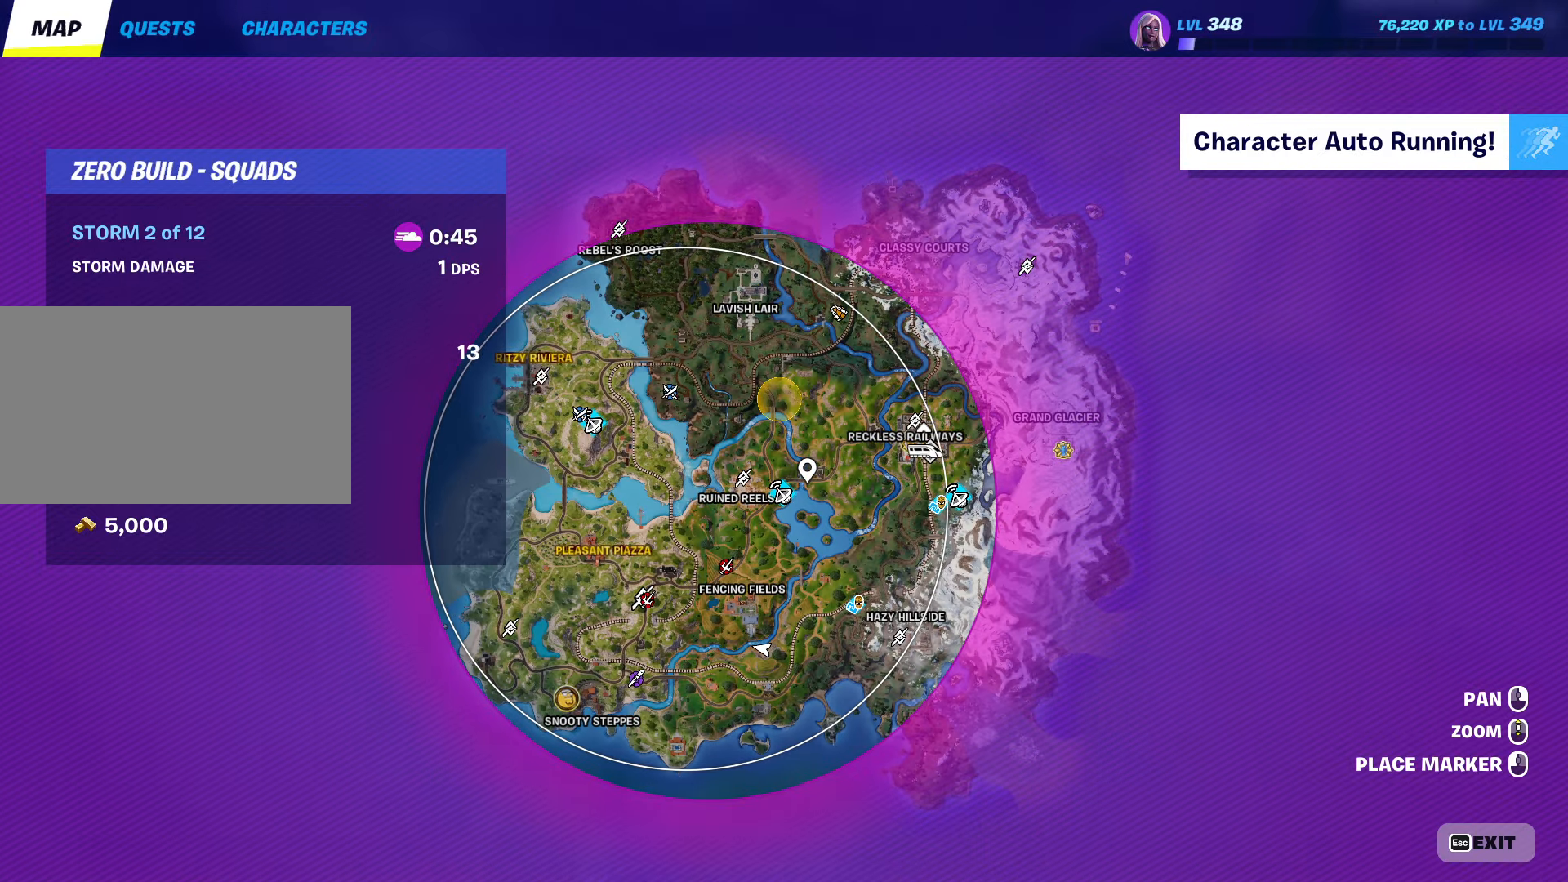
{"keys": ["w"], "mouse": [], "mouse_move": "still", "events": []}
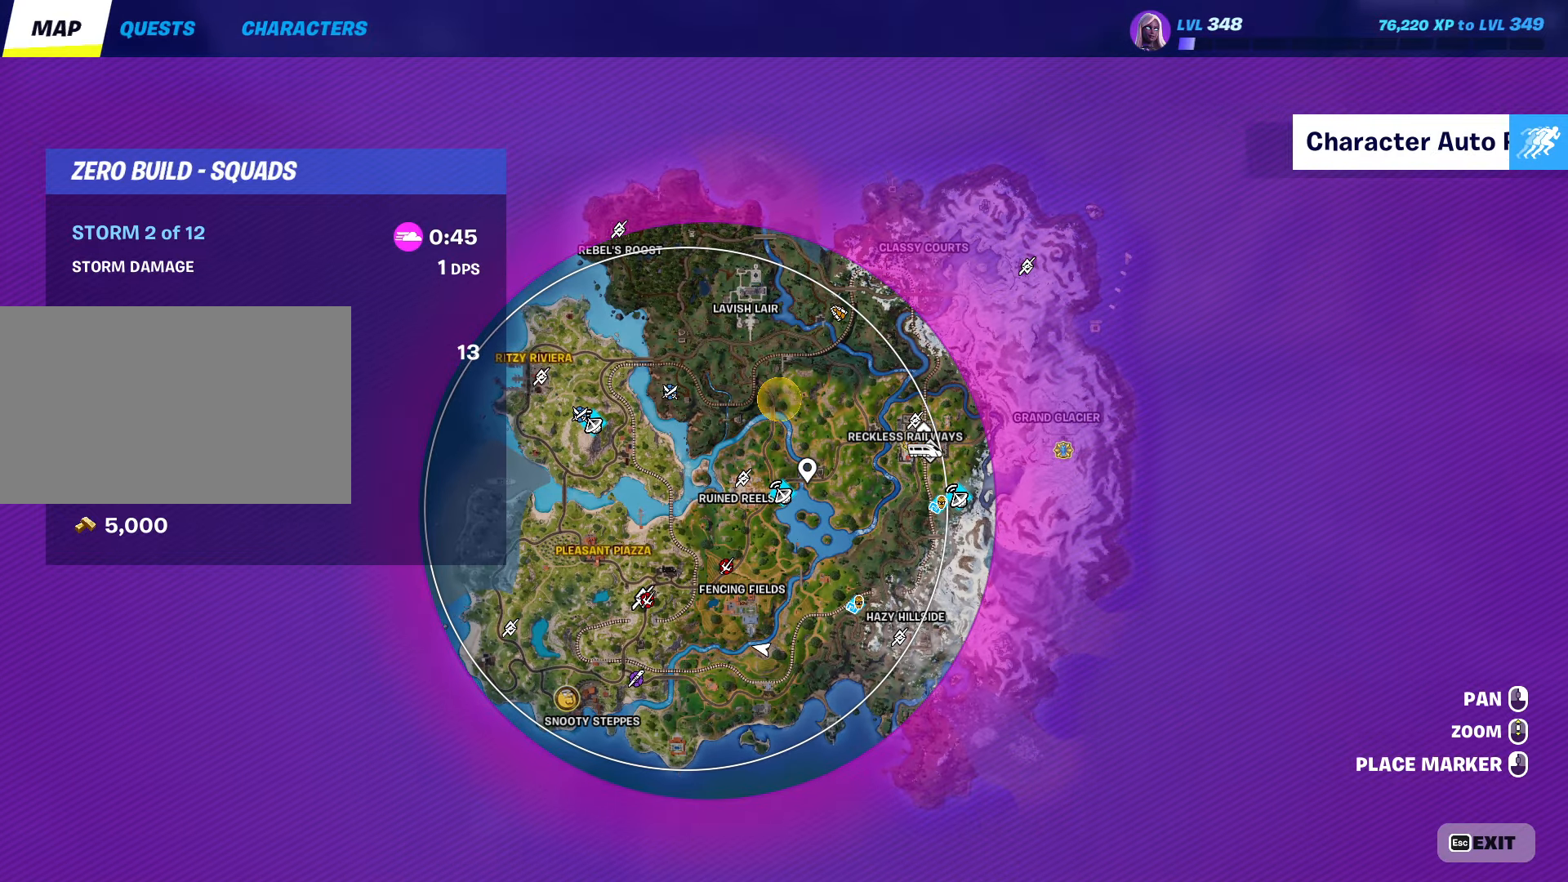
{"keys": ["w"], "mouse": [], "mouse_move": "right", "events": [[150, "tab", "down"], [384, "tab", "up"]]}
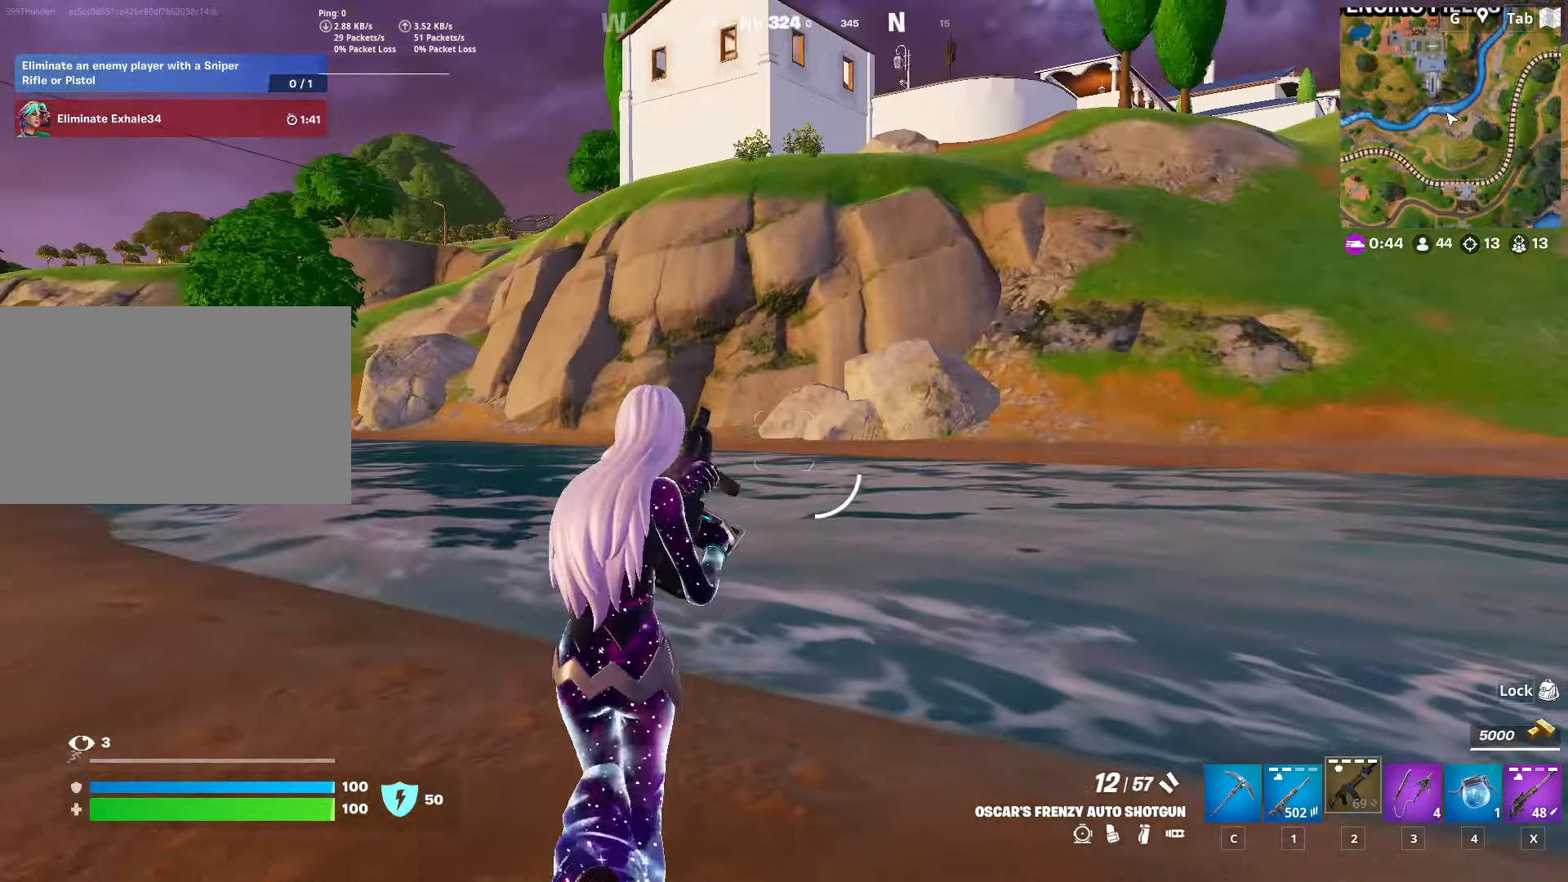
{"keys": ["w"], "mouse": [], "mouse_move": "up", "events": []}
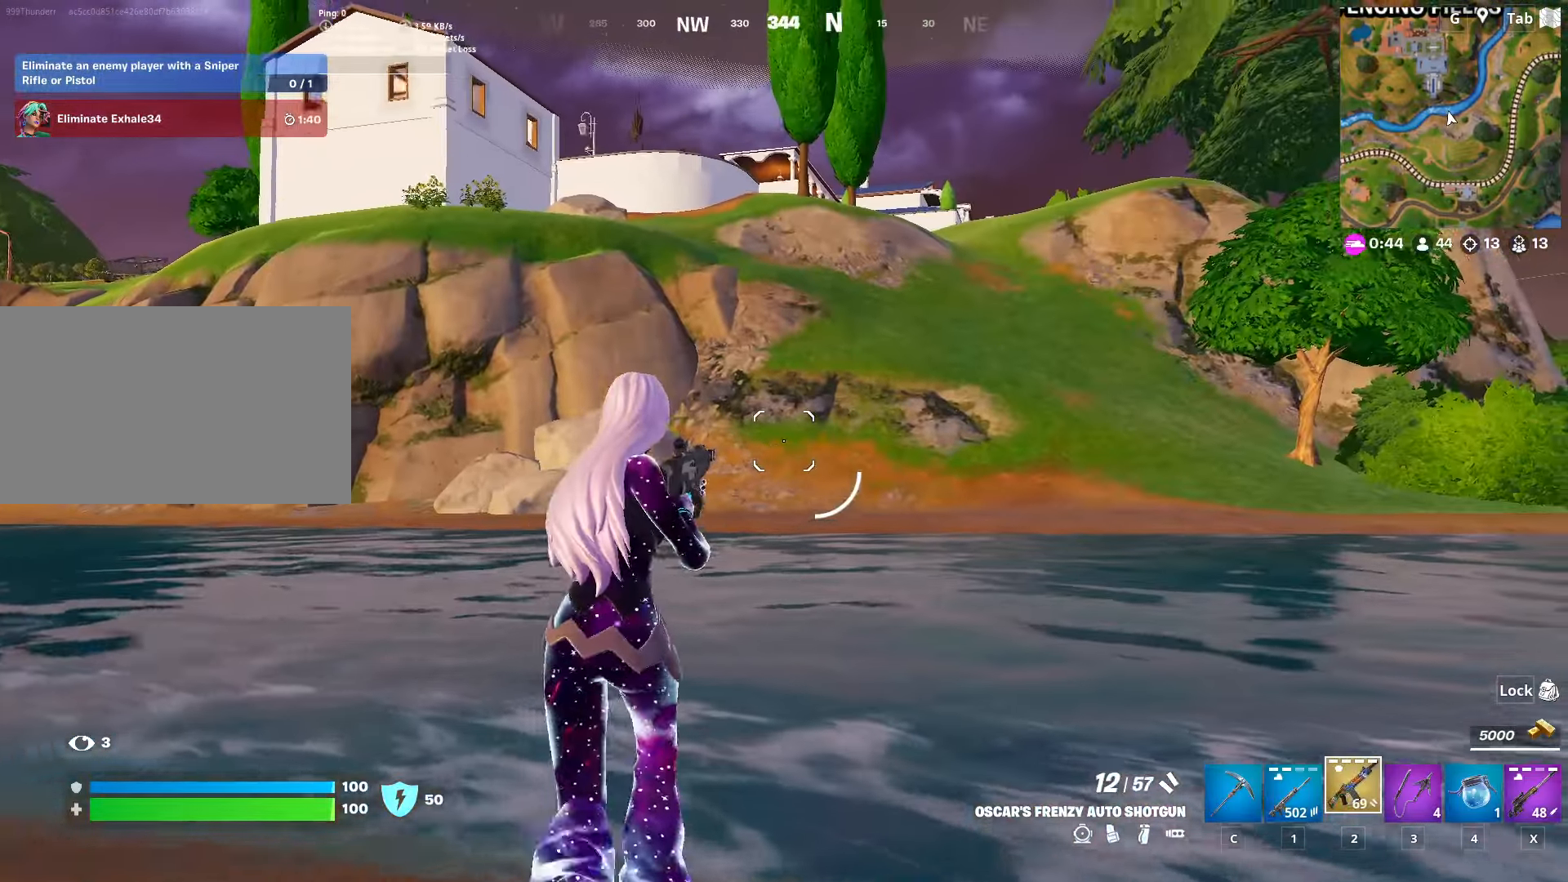
{"keys": ["w"], "mouse": [], "mouse_move": "still", "events": [[267, "space", "down"], [300, "3", "down"], [451, "3", "up"], [451, "space", "up"]]}
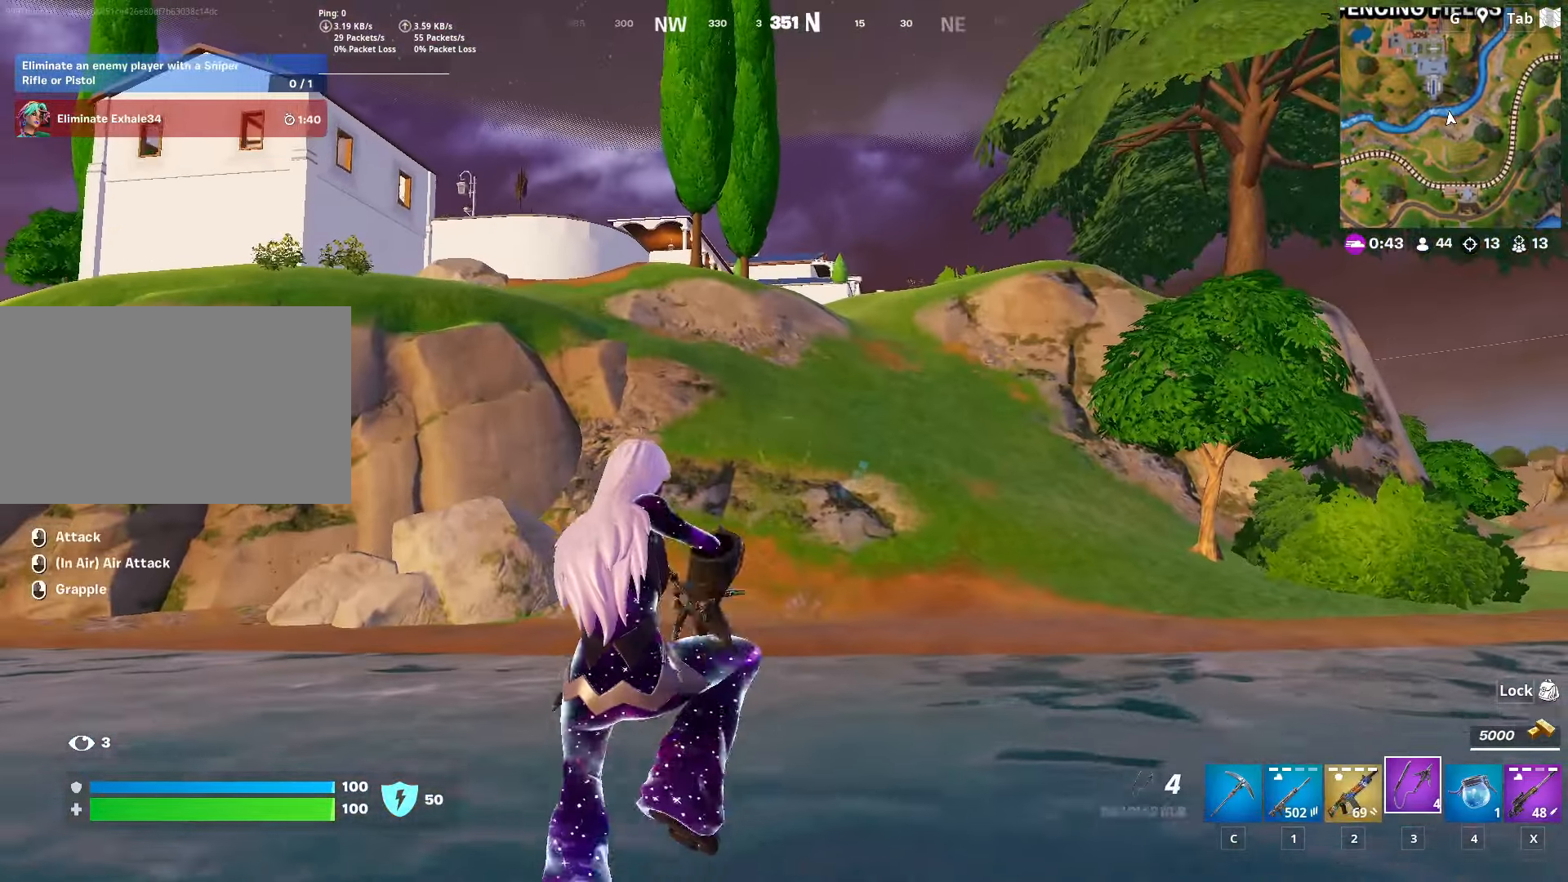
{"keys": ["w"], "mouse": ["right"], "mouse_move": "still", "events": [[183, "mouse_right", "down"], [267, "mouse_right", "up"], [367, "mouse_right", "down"]]}
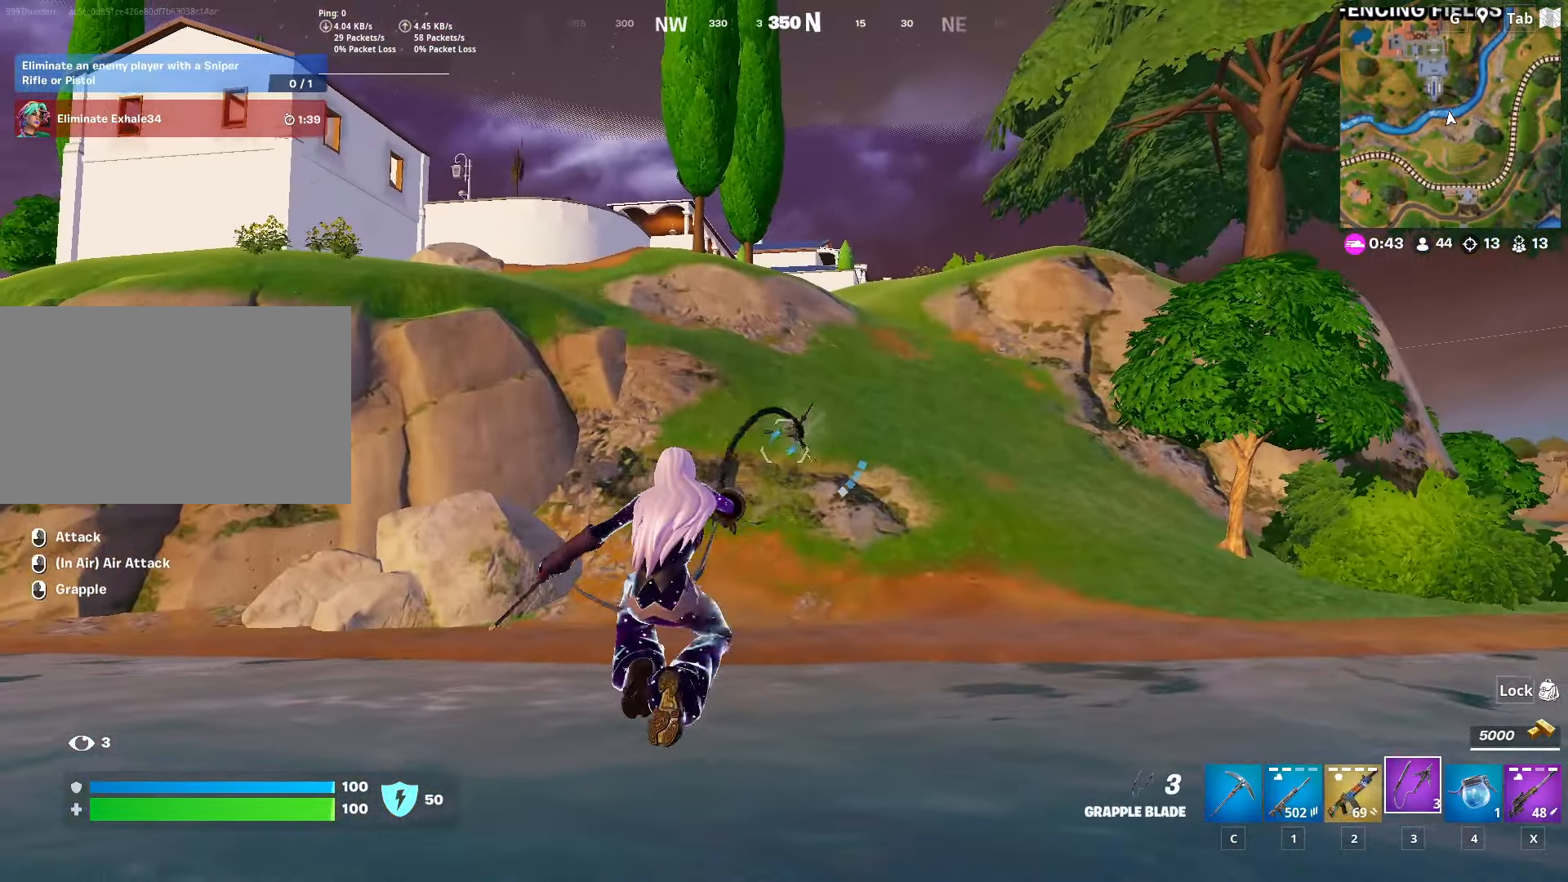
{"keys": ["w"], "mouse": [], "mouse_move": "left", "events": [[17, "mouse_right", "up"]]}
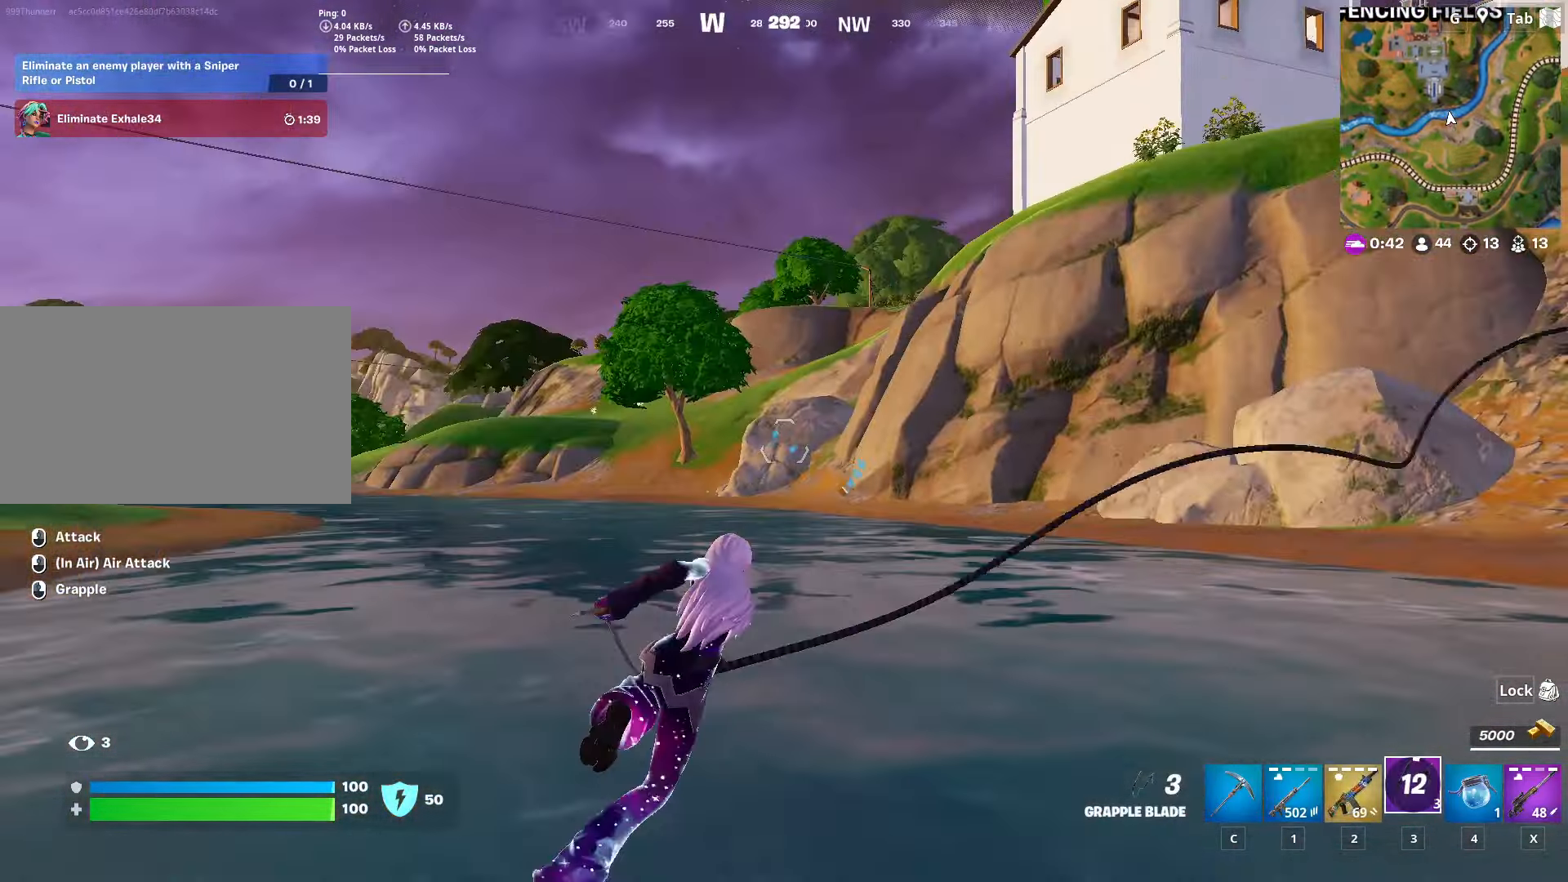
{"keys": ["w"], "mouse": [], "mouse_move": "still", "events": []}
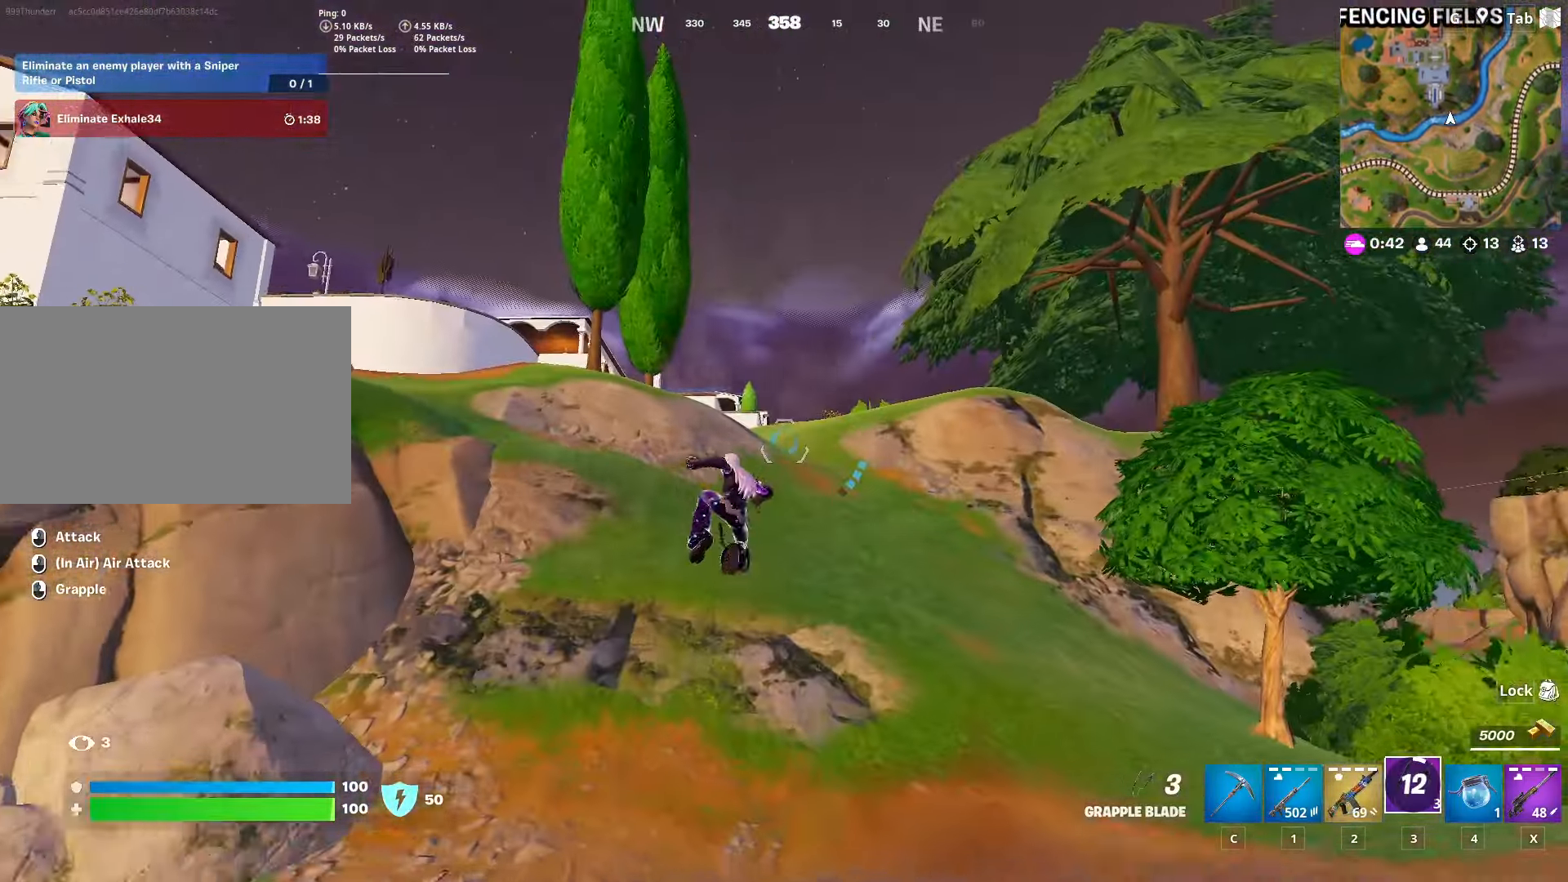
{"keys": ["w"], "mouse": ["right"], "mouse_move": "up", "events": [[251, "mouse_right", "down"], [384, "mouse_right", "up"], [484, "mouse_right", "down"]]}
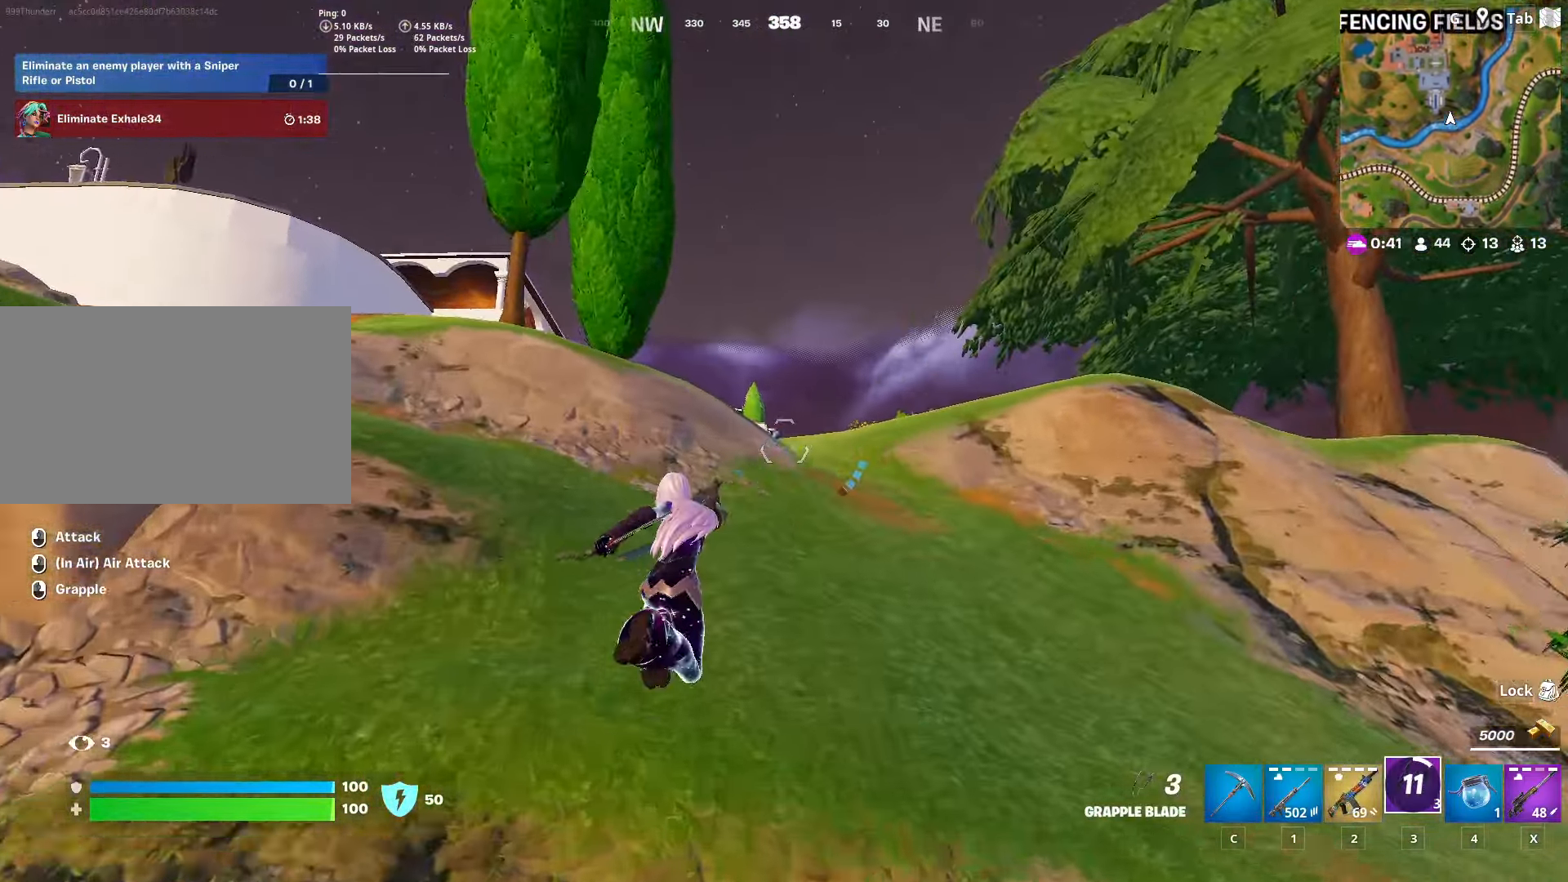
{"keys": ["w"], "mouse": [], "mouse_move": "still", "events": [[67, "mouse_right", "up"]]}
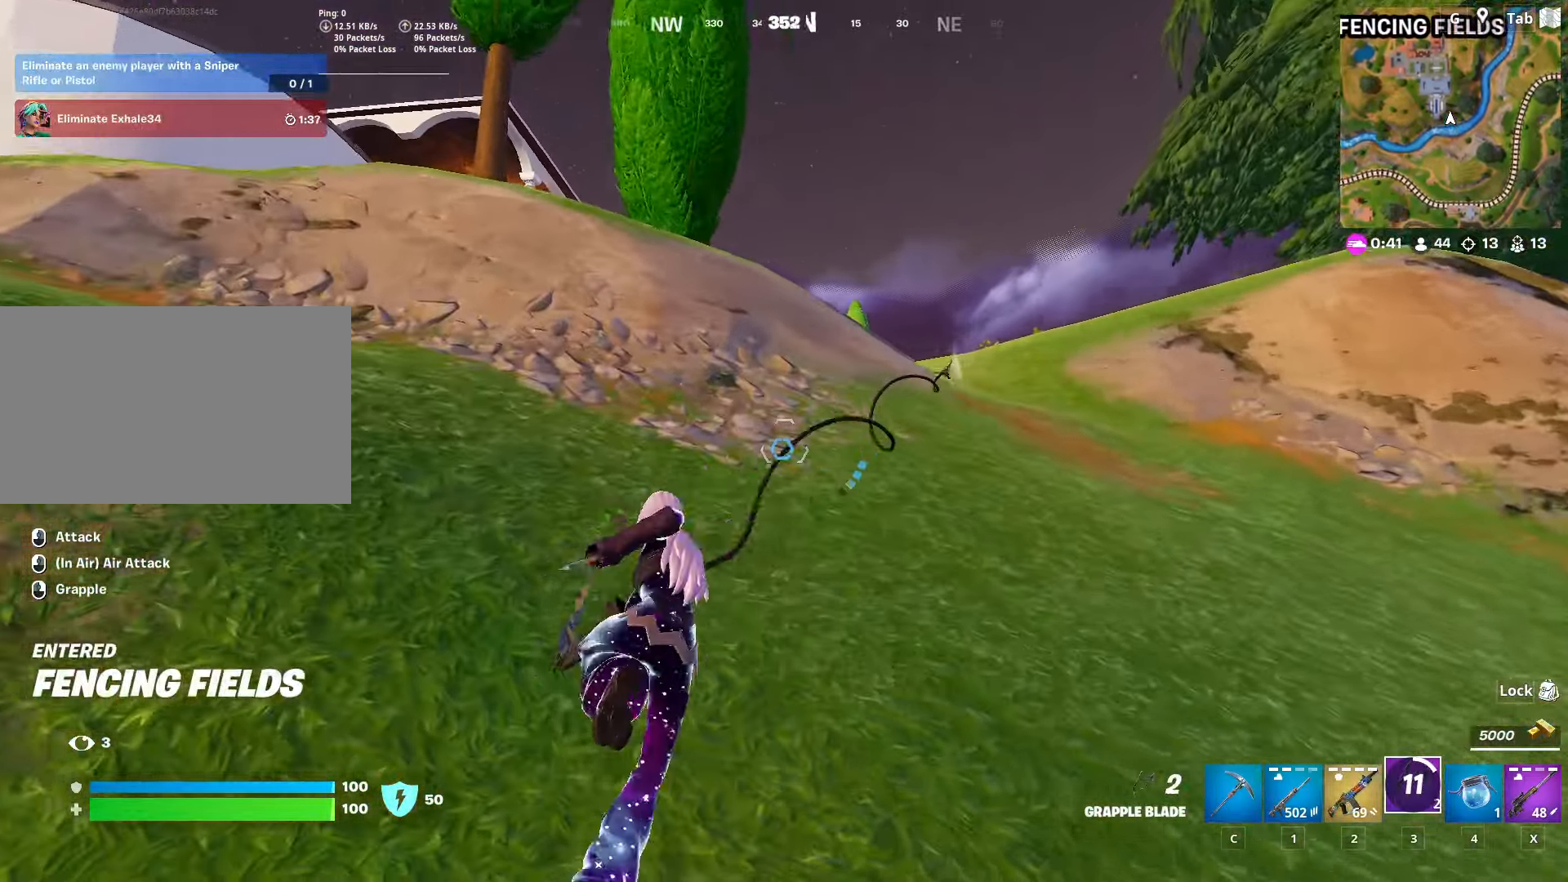
{"keys": ["w"], "mouse": [], "mouse_move": "right", "events": []}
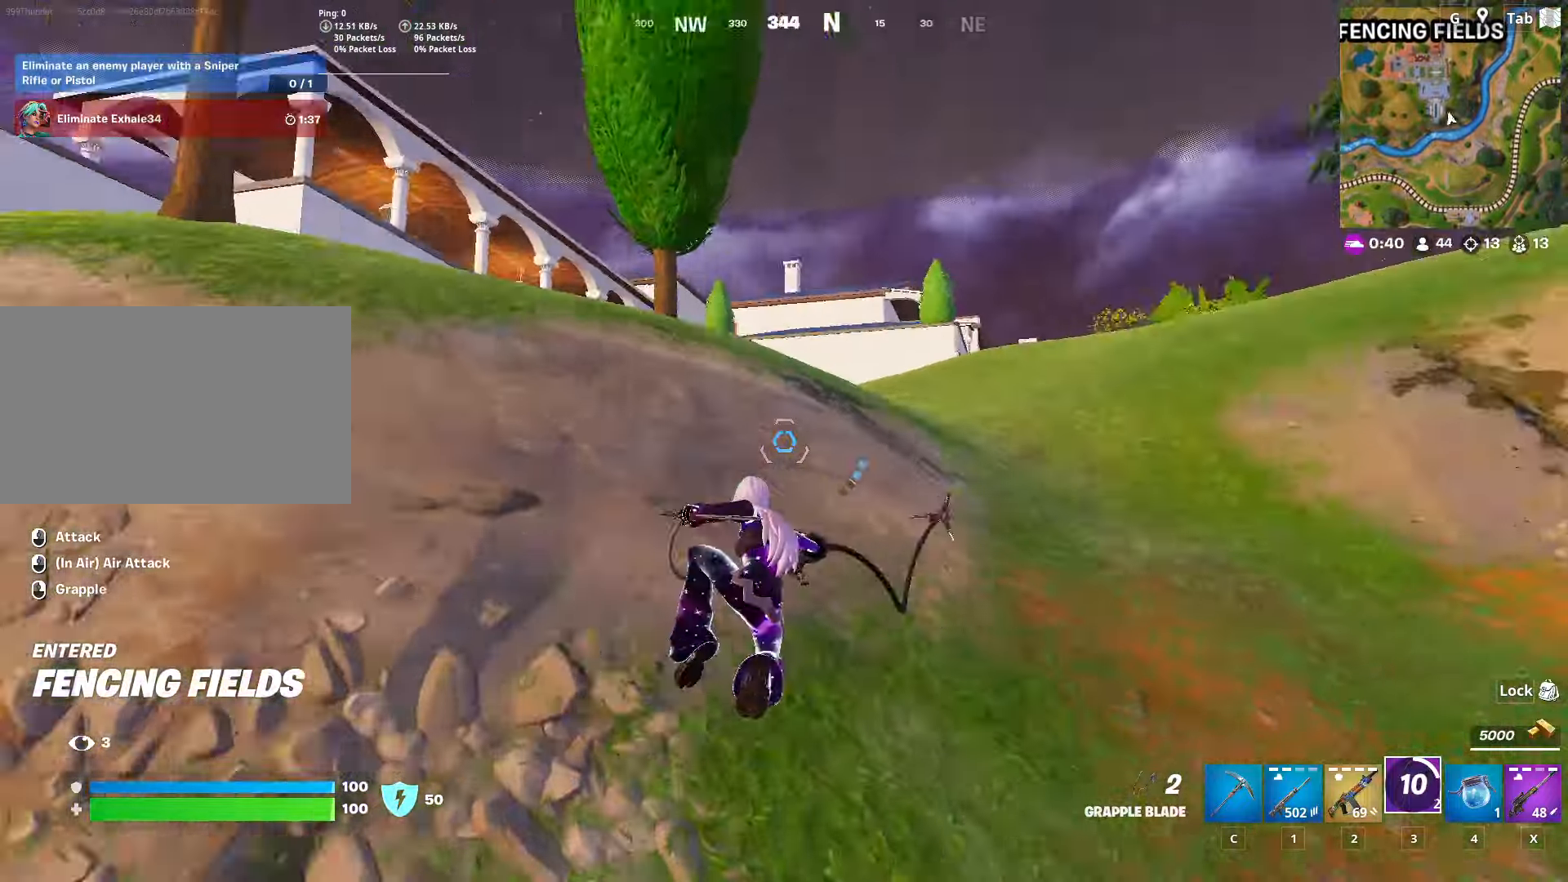
{"keys": ["shift", "w"], "mouse": [], "mouse_move": "left", "events": [[484, "shift", "down"]]}
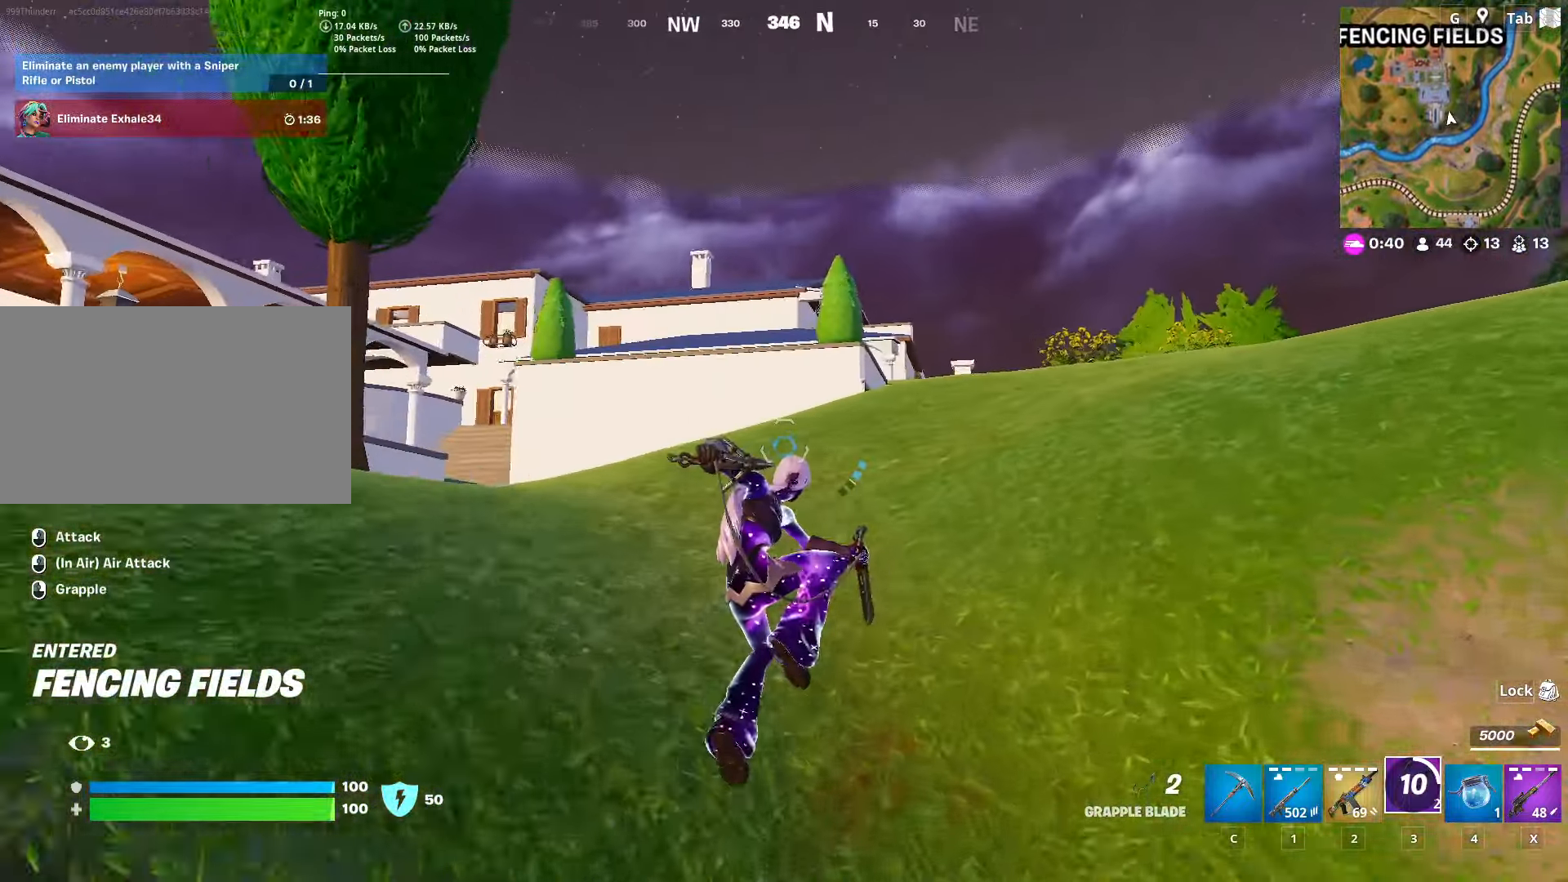
{"keys": ["shift", "w"], "mouse": [], "mouse_move": "up-left", "events": []}
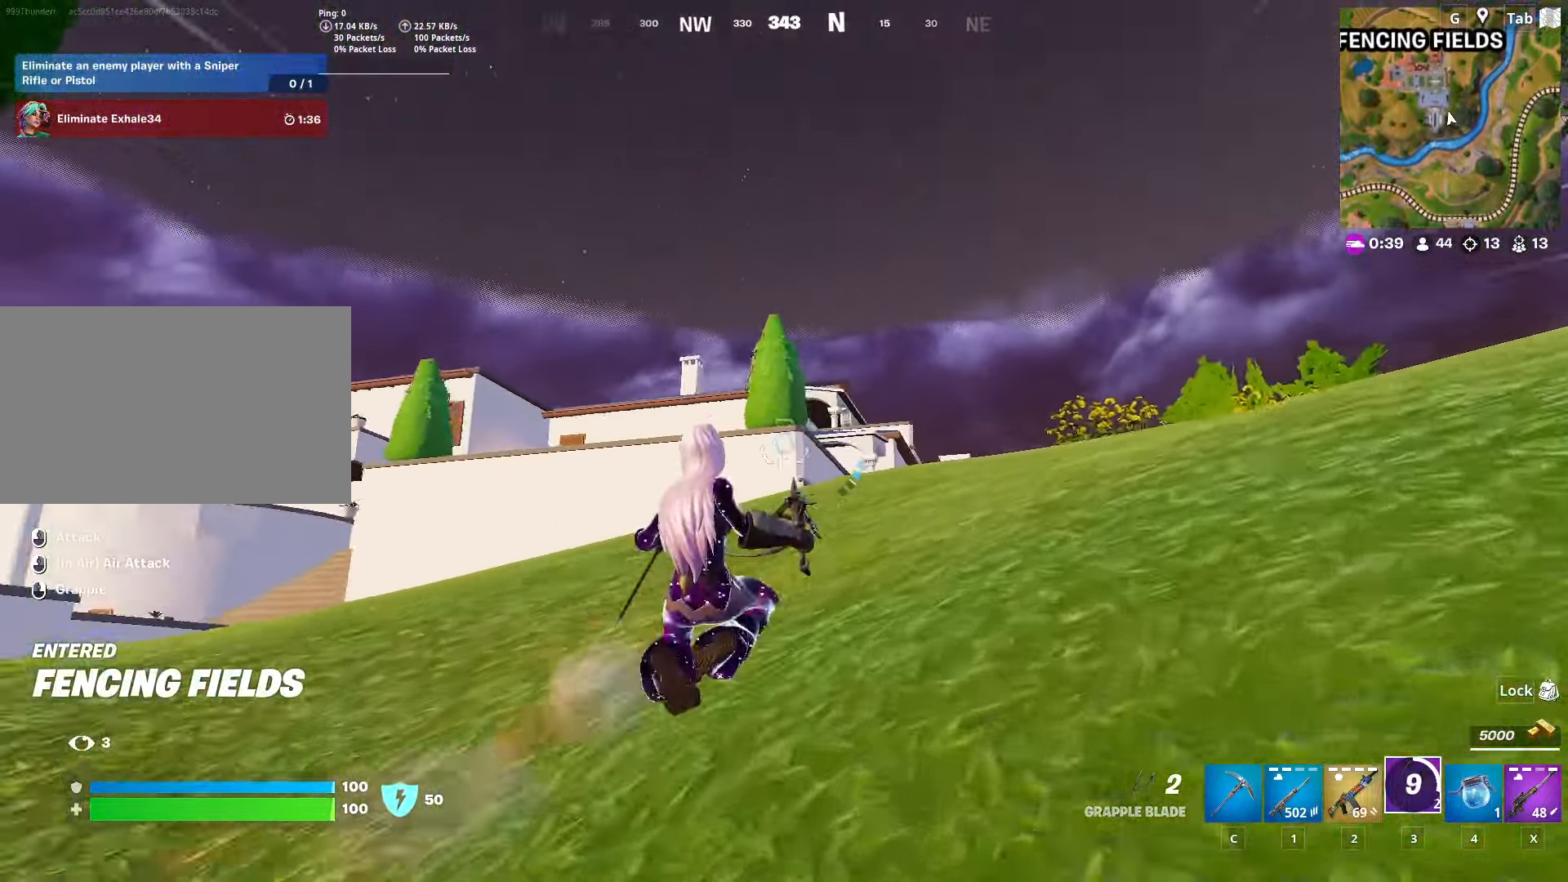
{"keys": ["w"], "mouse": ["right"], "mouse_move": "down-left", "events": [[184, "space", "down"], [234, "shift", "up"], [418, "space", "up"], [468, "mouse_right", "down"]]}
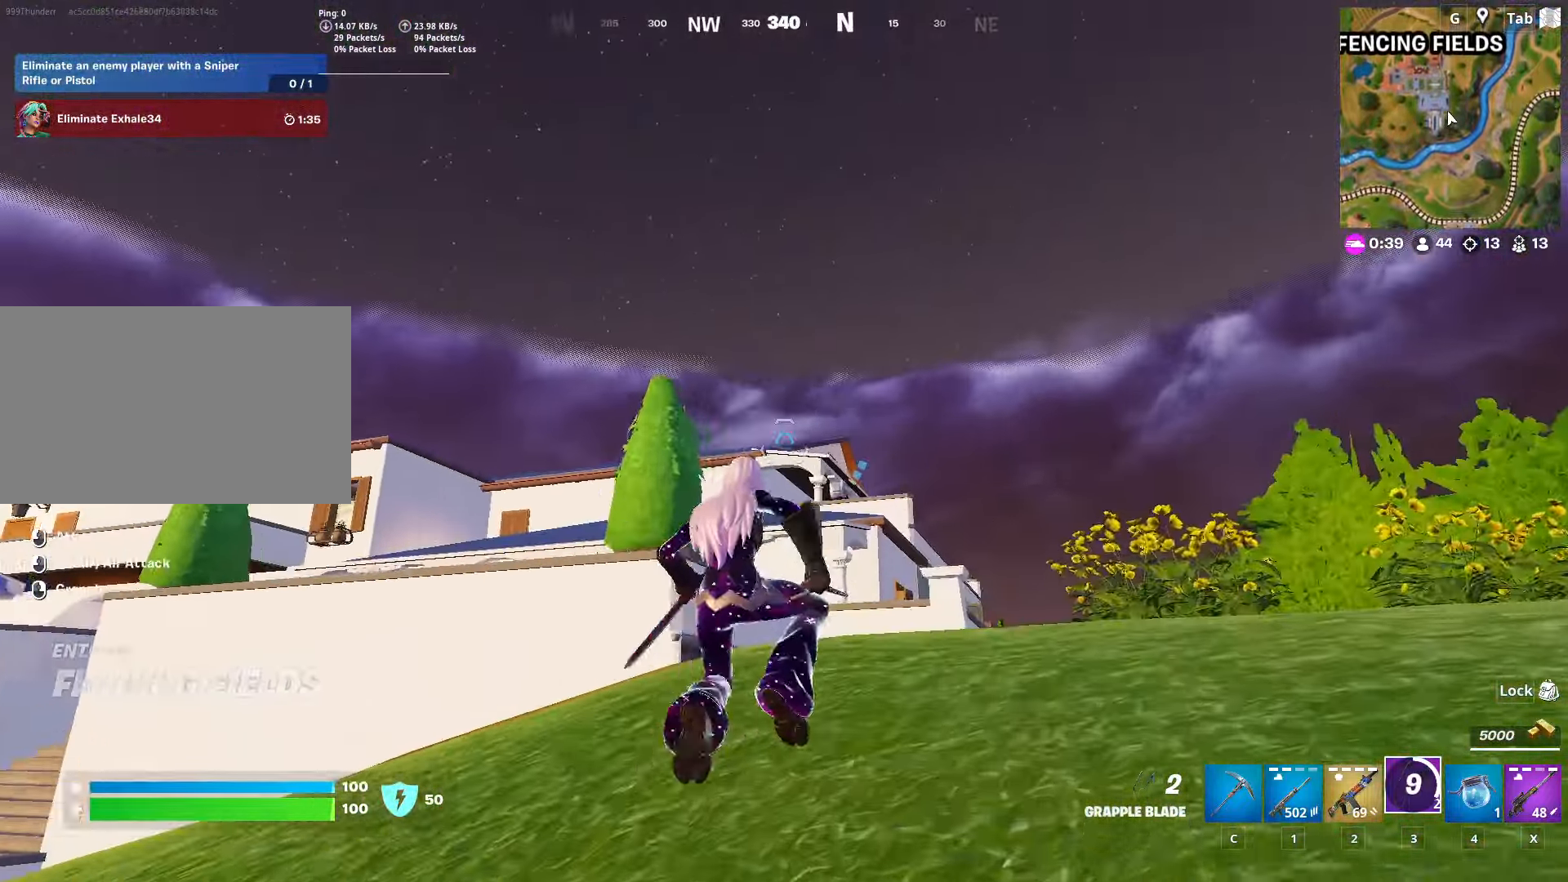
{"keys": ["w"], "mouse": [], "mouse_move": "down-right", "events": [[100, "mouse_right", "up"], [200, "mouse_right", "down"], [284, "mouse_right", "up"]]}